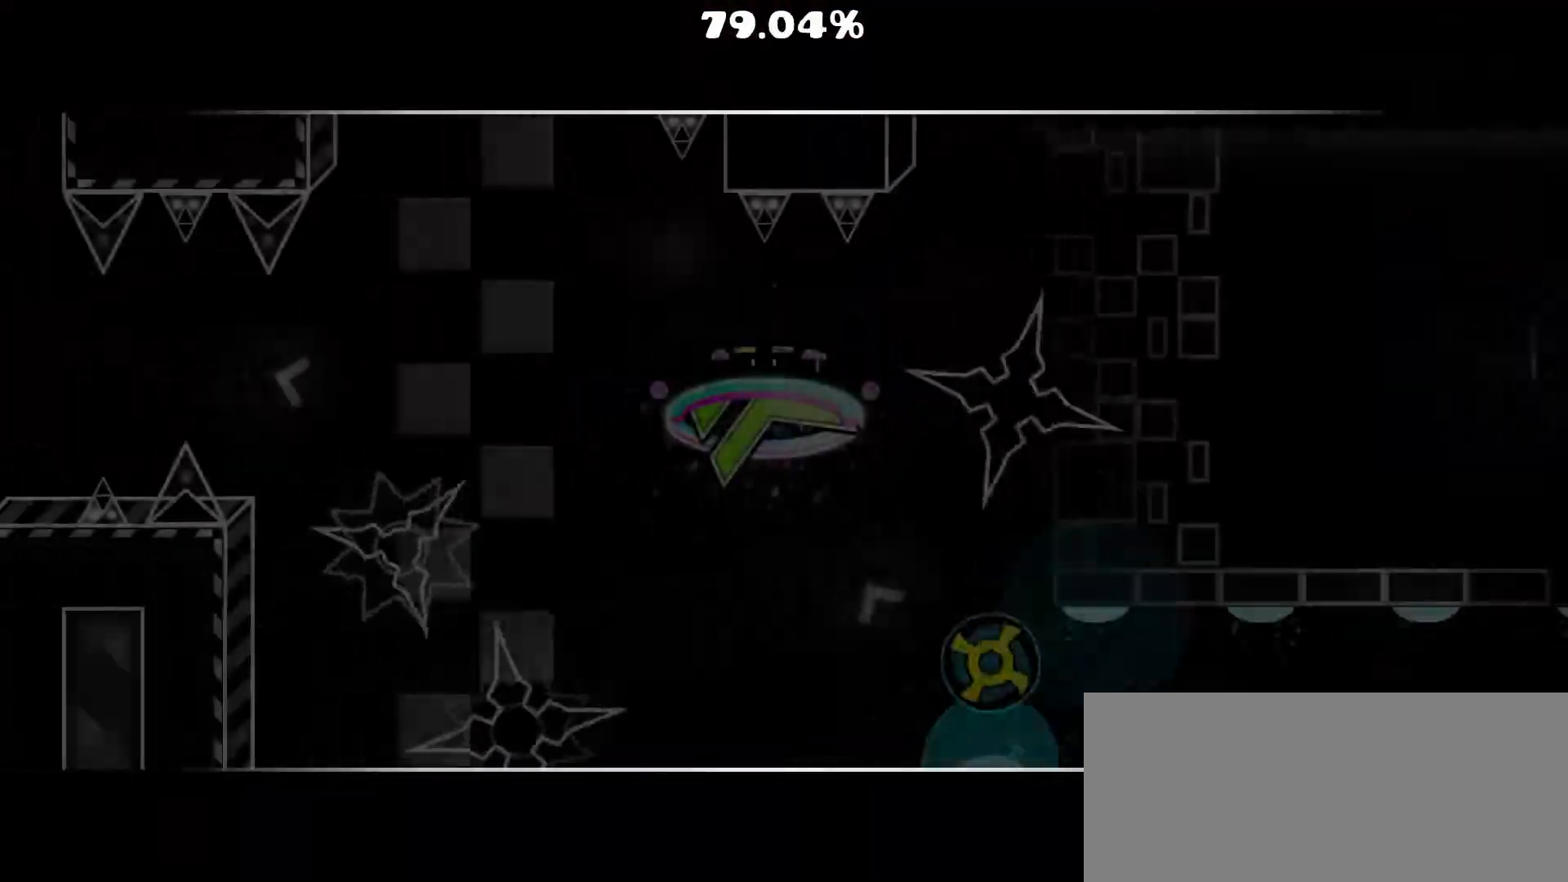
Gameplay with a controller (Nintendo layout); each line is a JSON object with the inputs held at the frame after it. "events" lists button and stick changes between this image and that frame as [ms after this image, input, new state], when the widget could be followed in between. Not read: L1 L3 R3 left_stick.
{"buttons": ["A"], "events": [[267, "A", "down"], [333, "A", "up"], [500, "A", "down"]]}
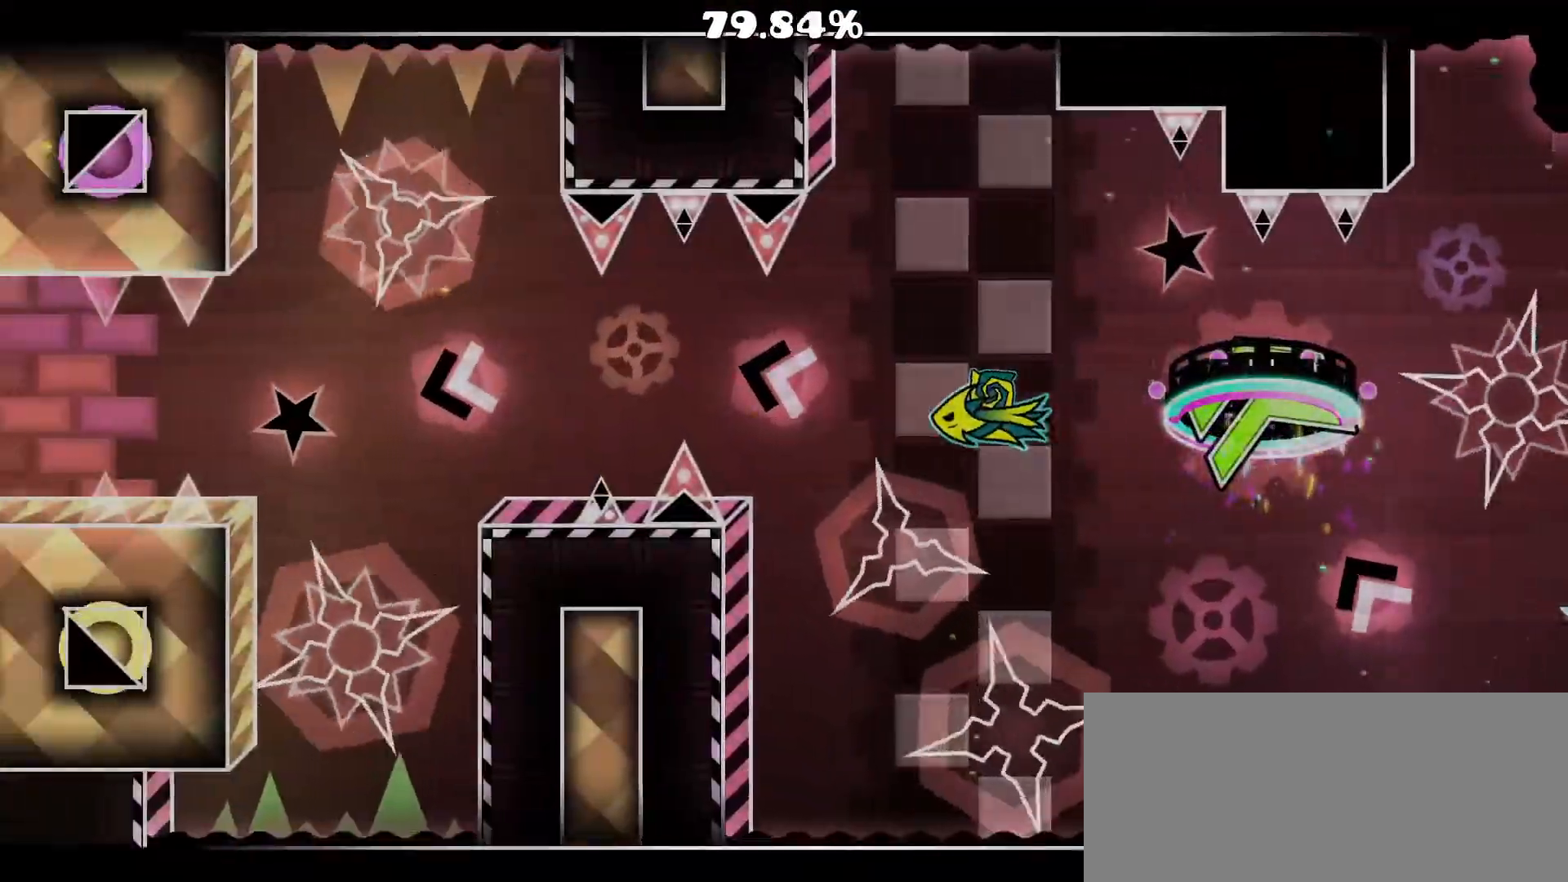
{"buttons": [], "events": [[100, "A", "up"], [233, "A", "down"], [283, "A", "up"], [417, "A", "down"], [483, "A", "up"]]}
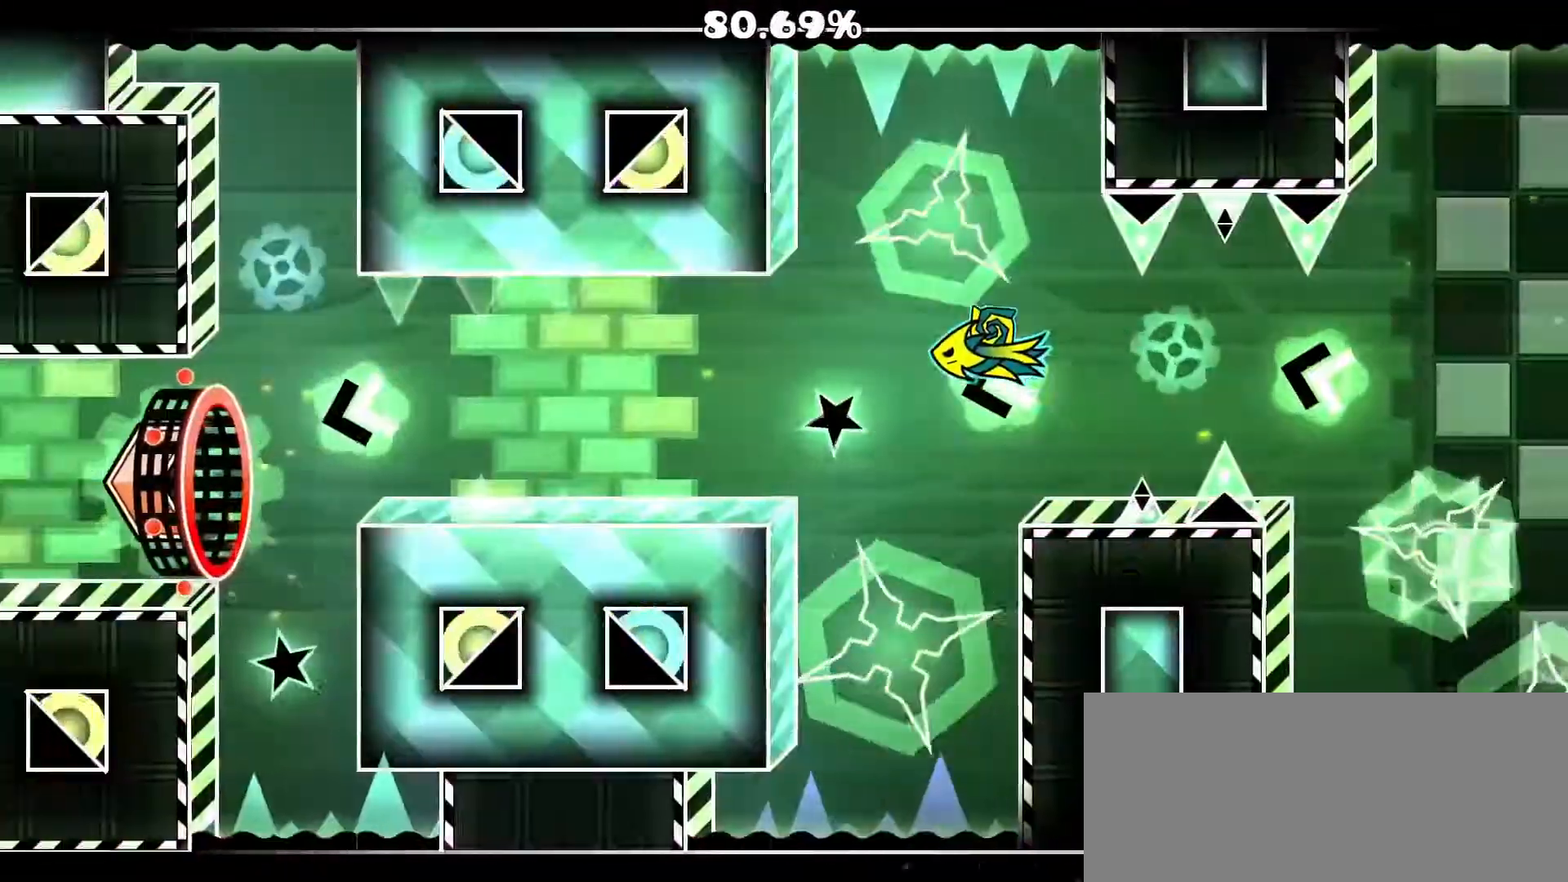
{"buttons": ["A"], "events": [[217, "A", "down"], [350, "A", "up"], [483, "A", "down"]]}
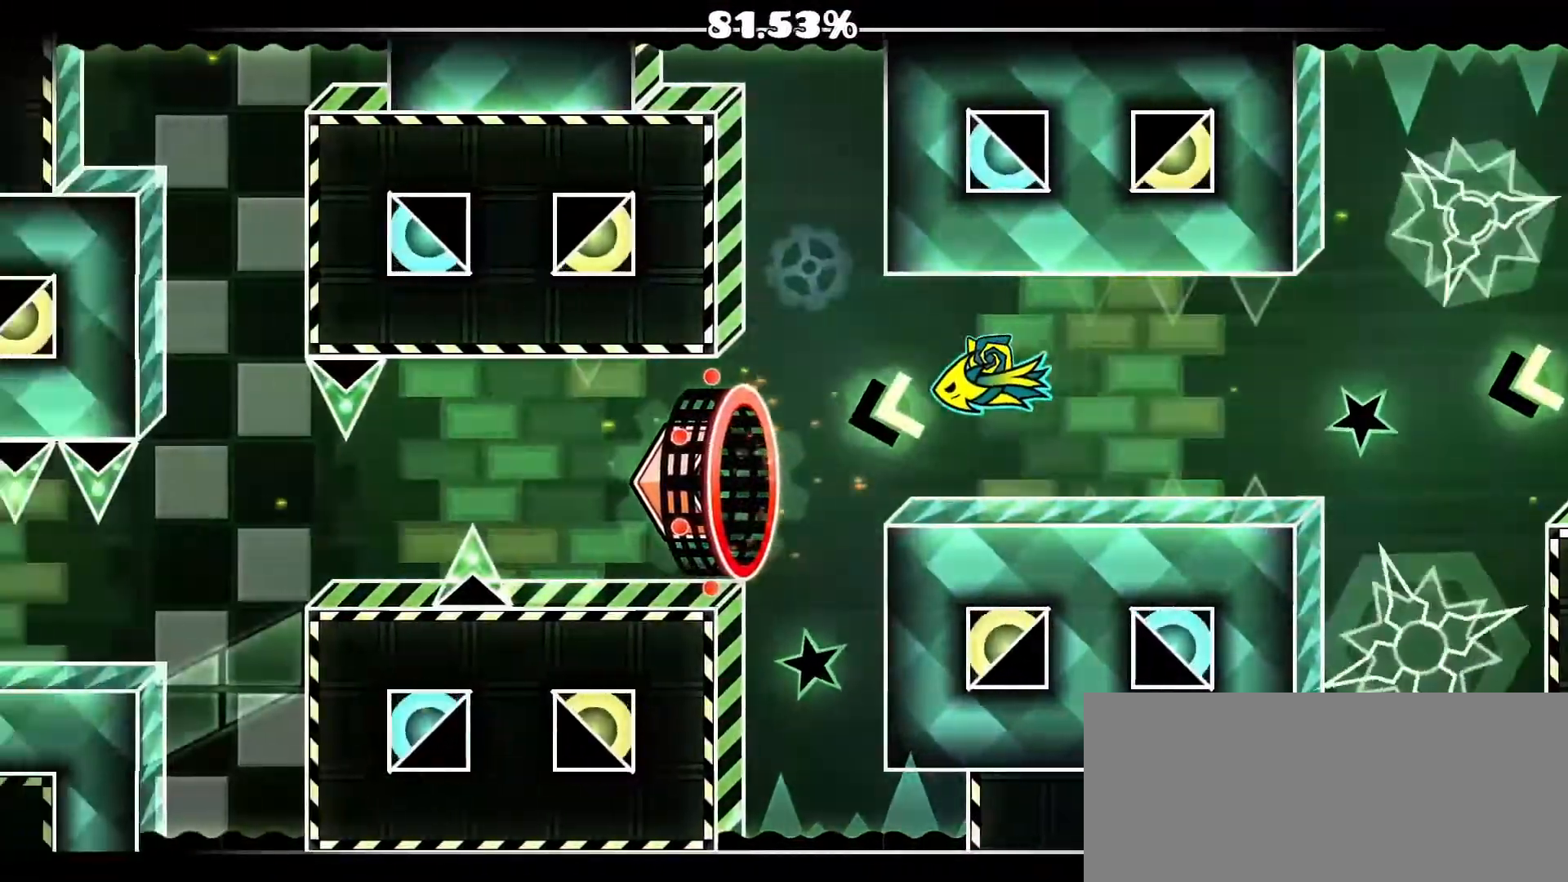
{"buttons": ["A"], "events": [[50, "A", "up"], [467, "A", "down"]]}
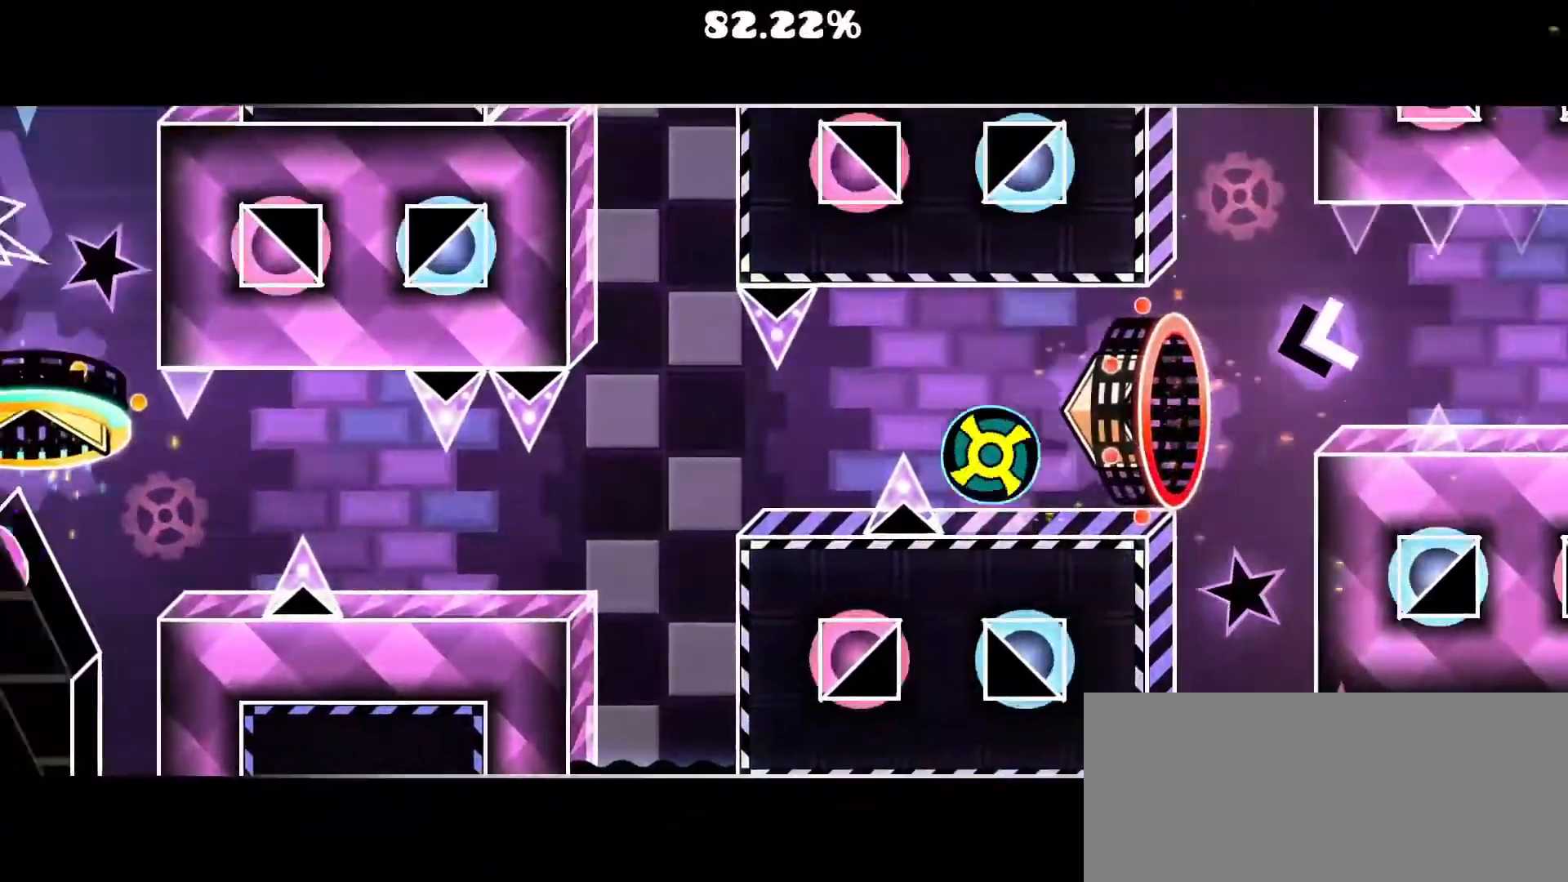
{"buttons": [], "events": [[67, "A", "up"], [133, "A", "down"], [233, "A", "up"]]}
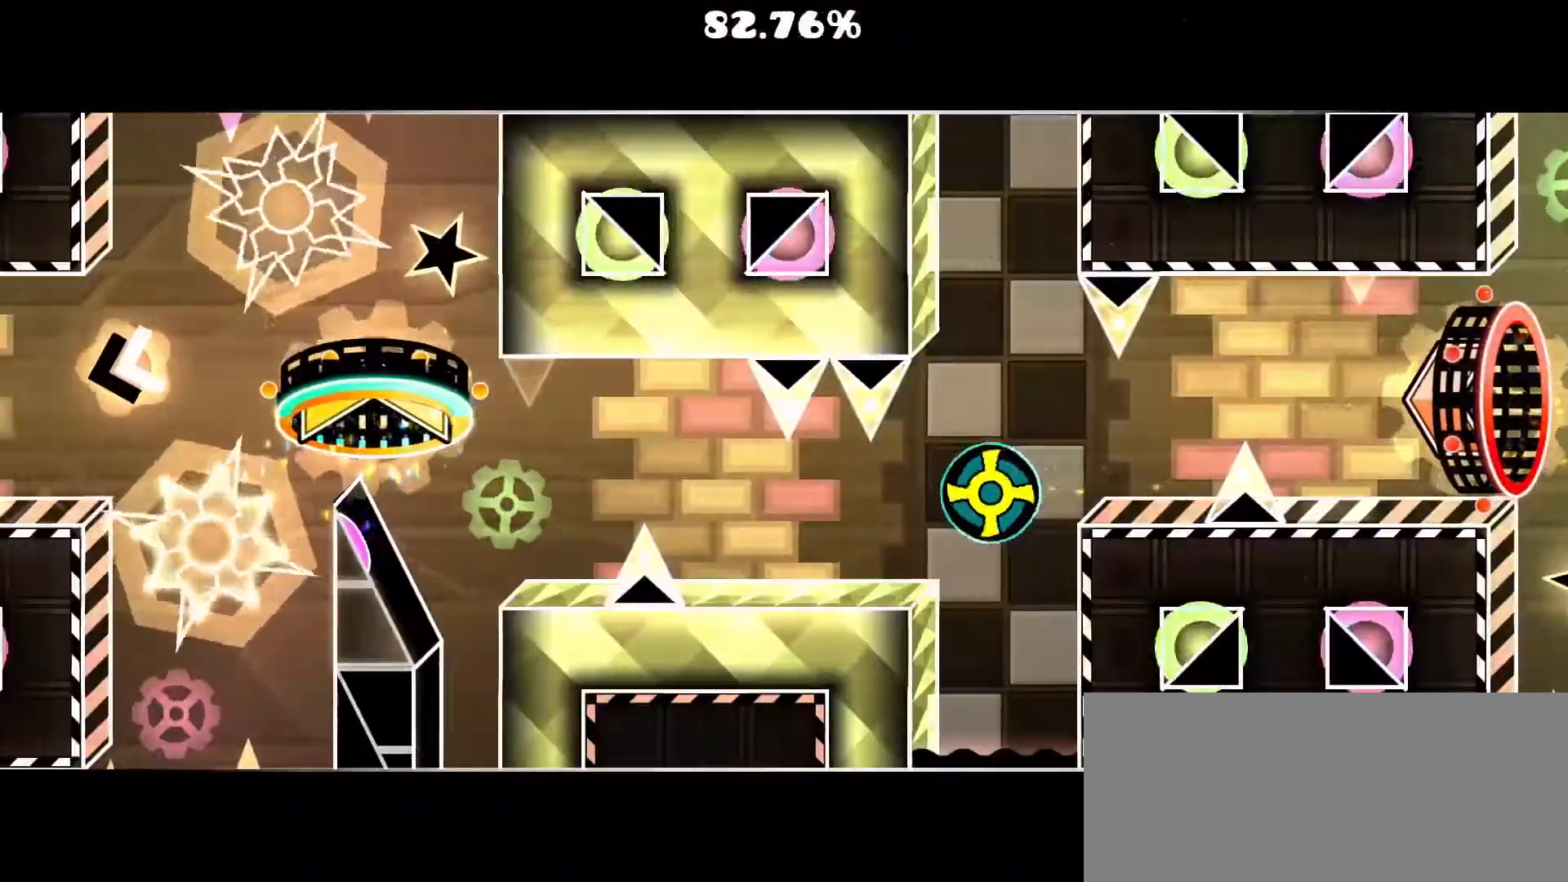
{"buttons": ["A"], "events": [[300, "A", "down"], [417, "A", "up"], [500, "A", "down"]]}
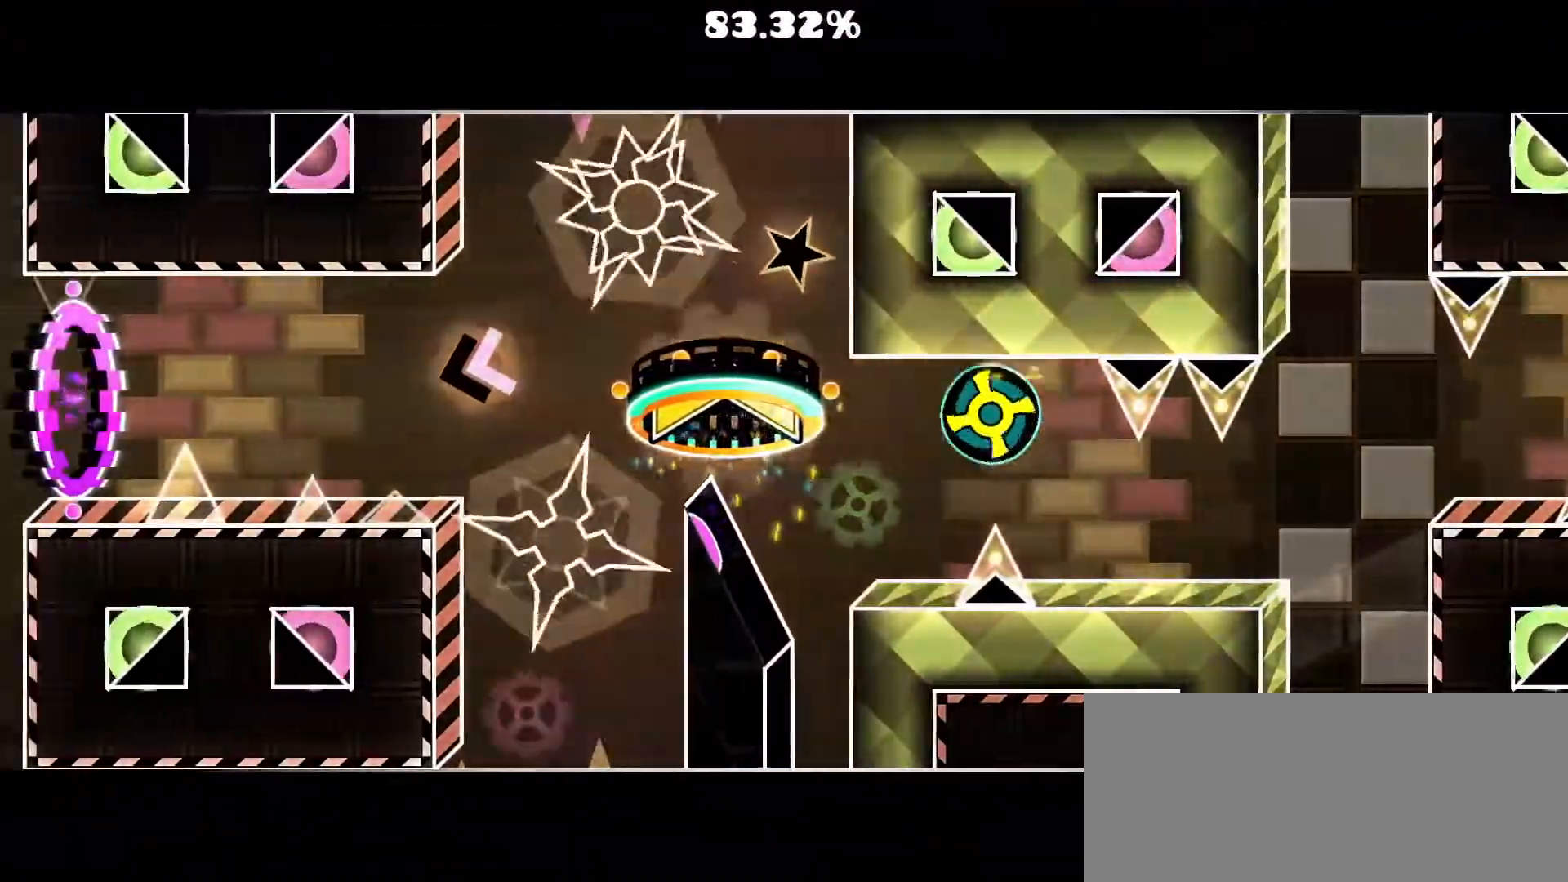
{"buttons": [], "events": [[117, "A", "up"]]}
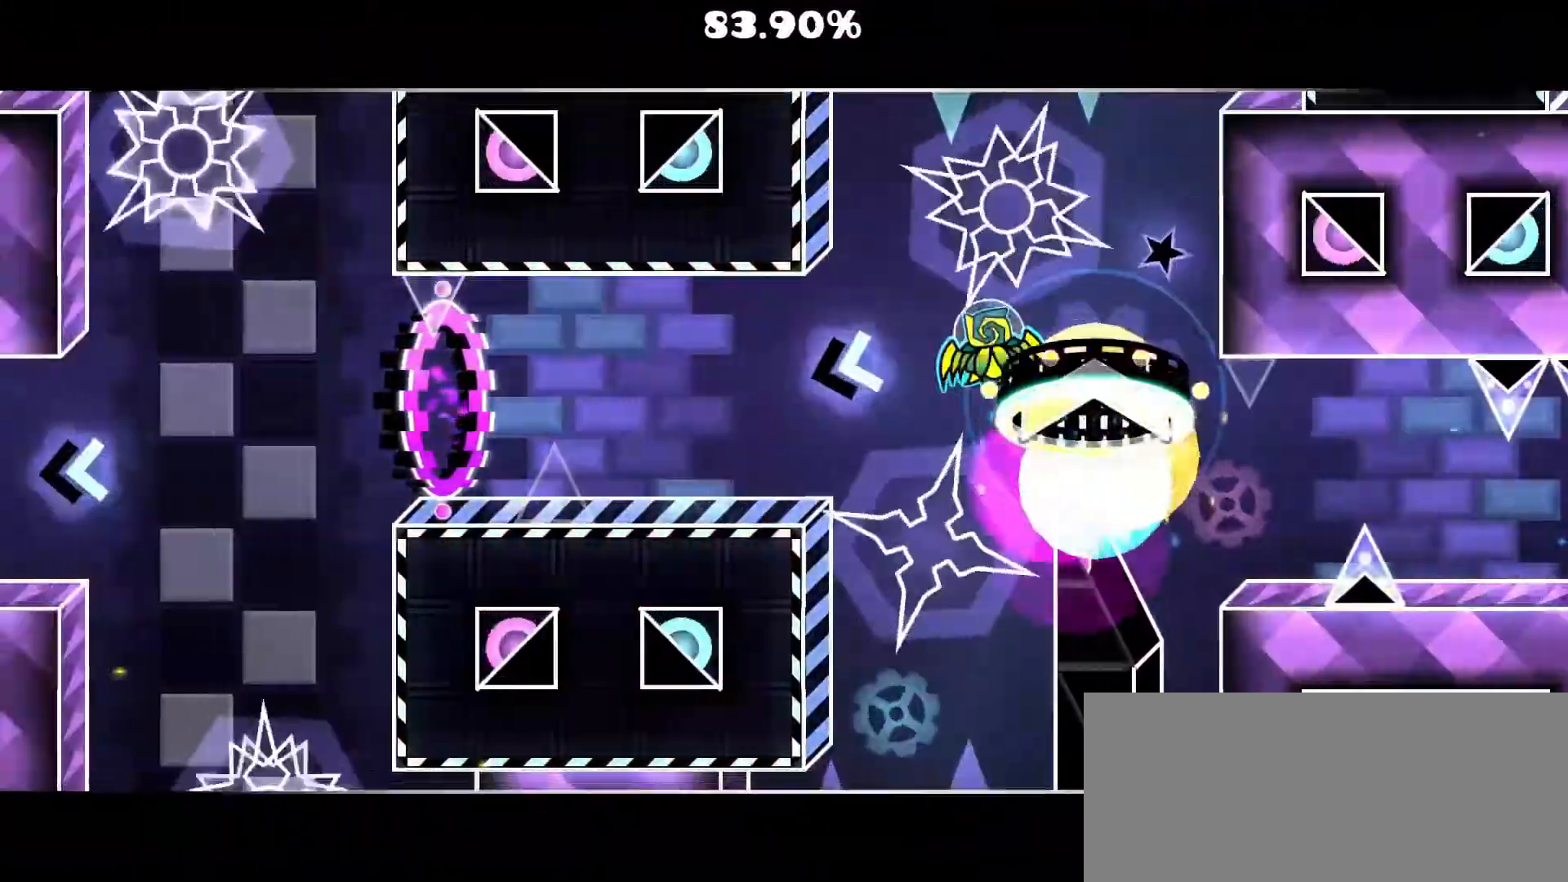
{"buttons": [], "events": [[367, "A", "down"], [467, "A", "up"]]}
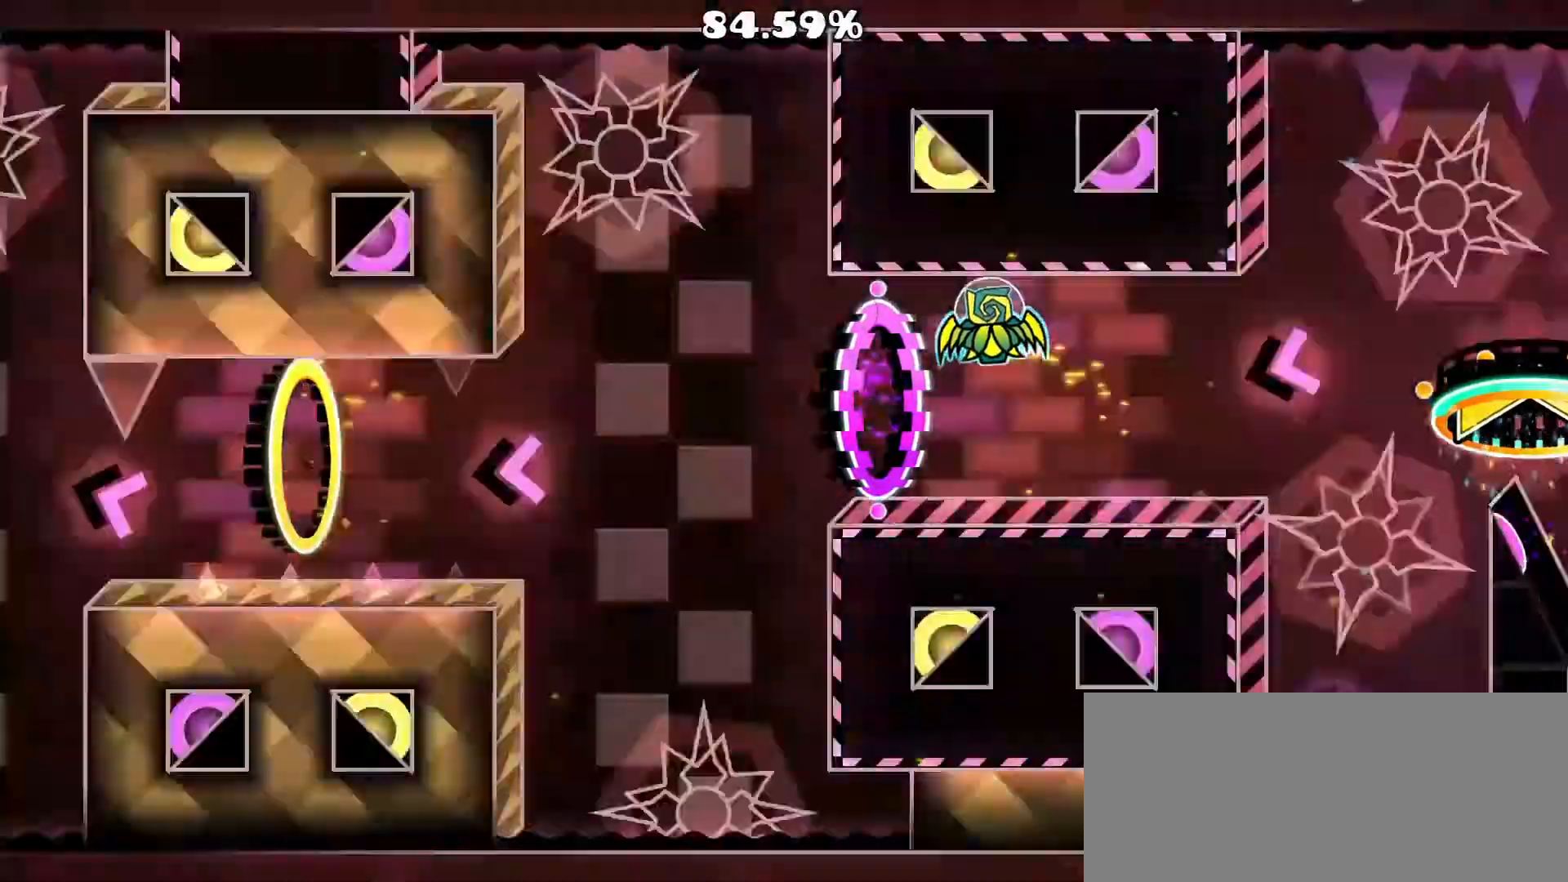
{"buttons": [], "events": [[300, "A", "down"], [400, "A", "up"]]}
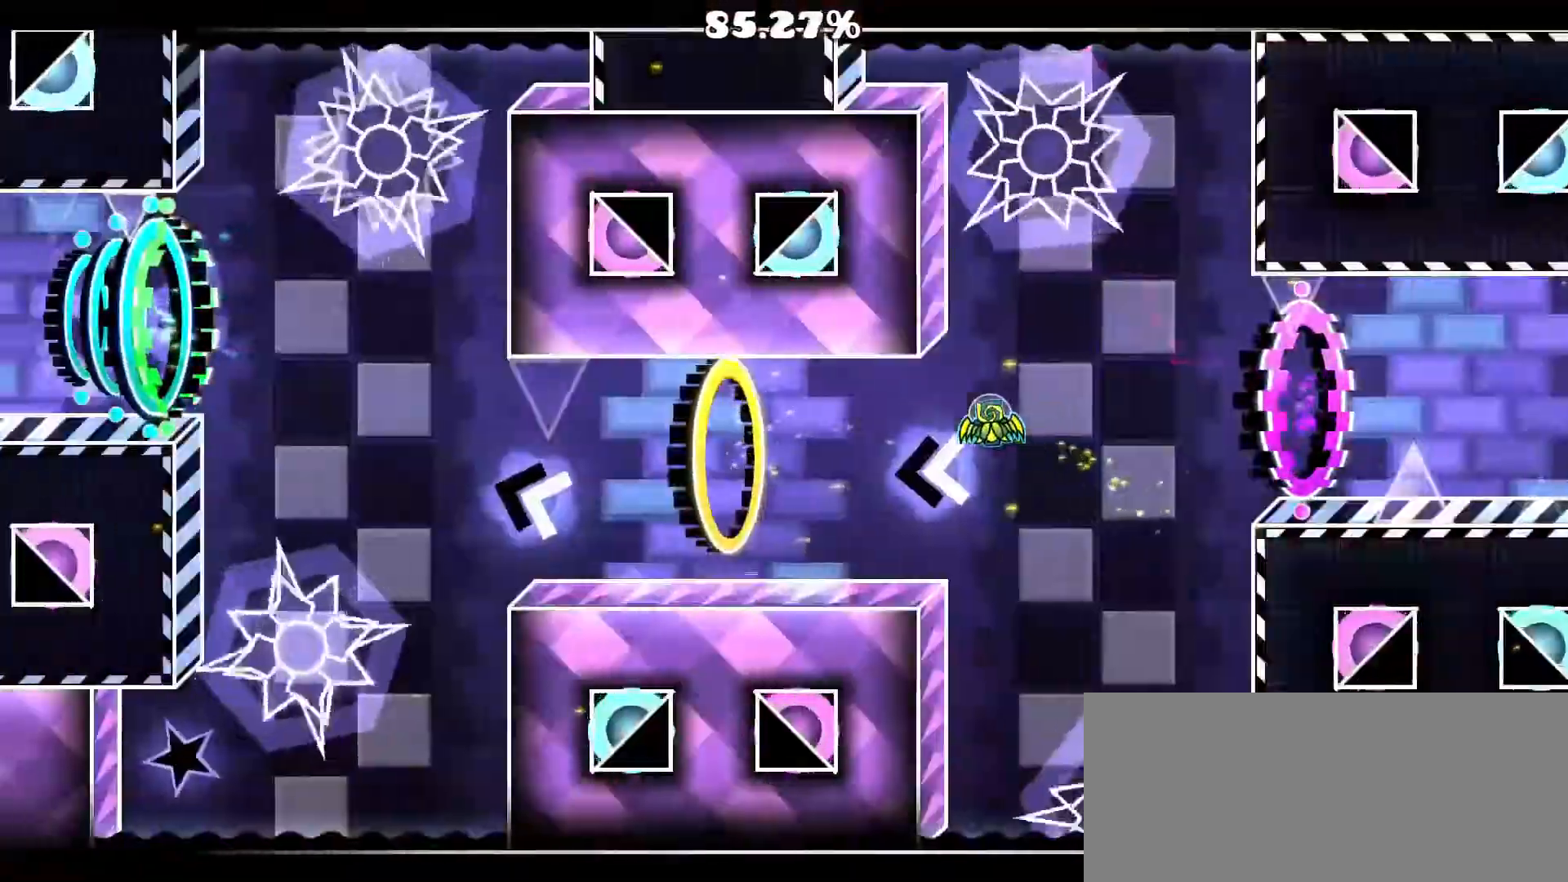
{"buttons": [], "events": [[217, "A", "down"], [283, "A", "up"], [350, "A", "down"], [483, "A", "up"]]}
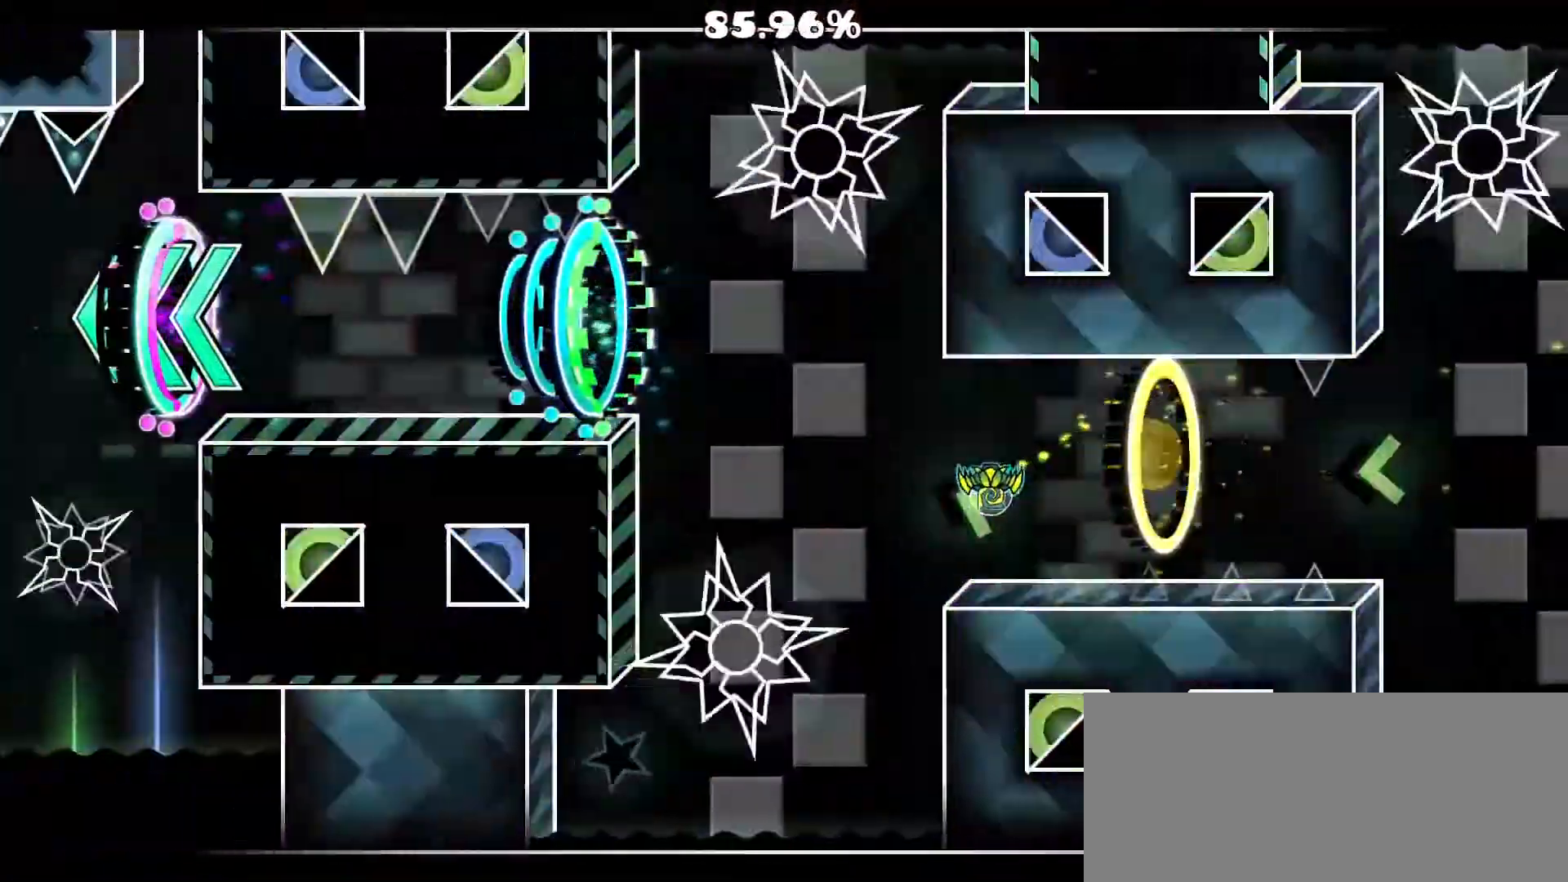
{"buttons": [], "events": [[350, "A", "down"], [417, "A", "up"]]}
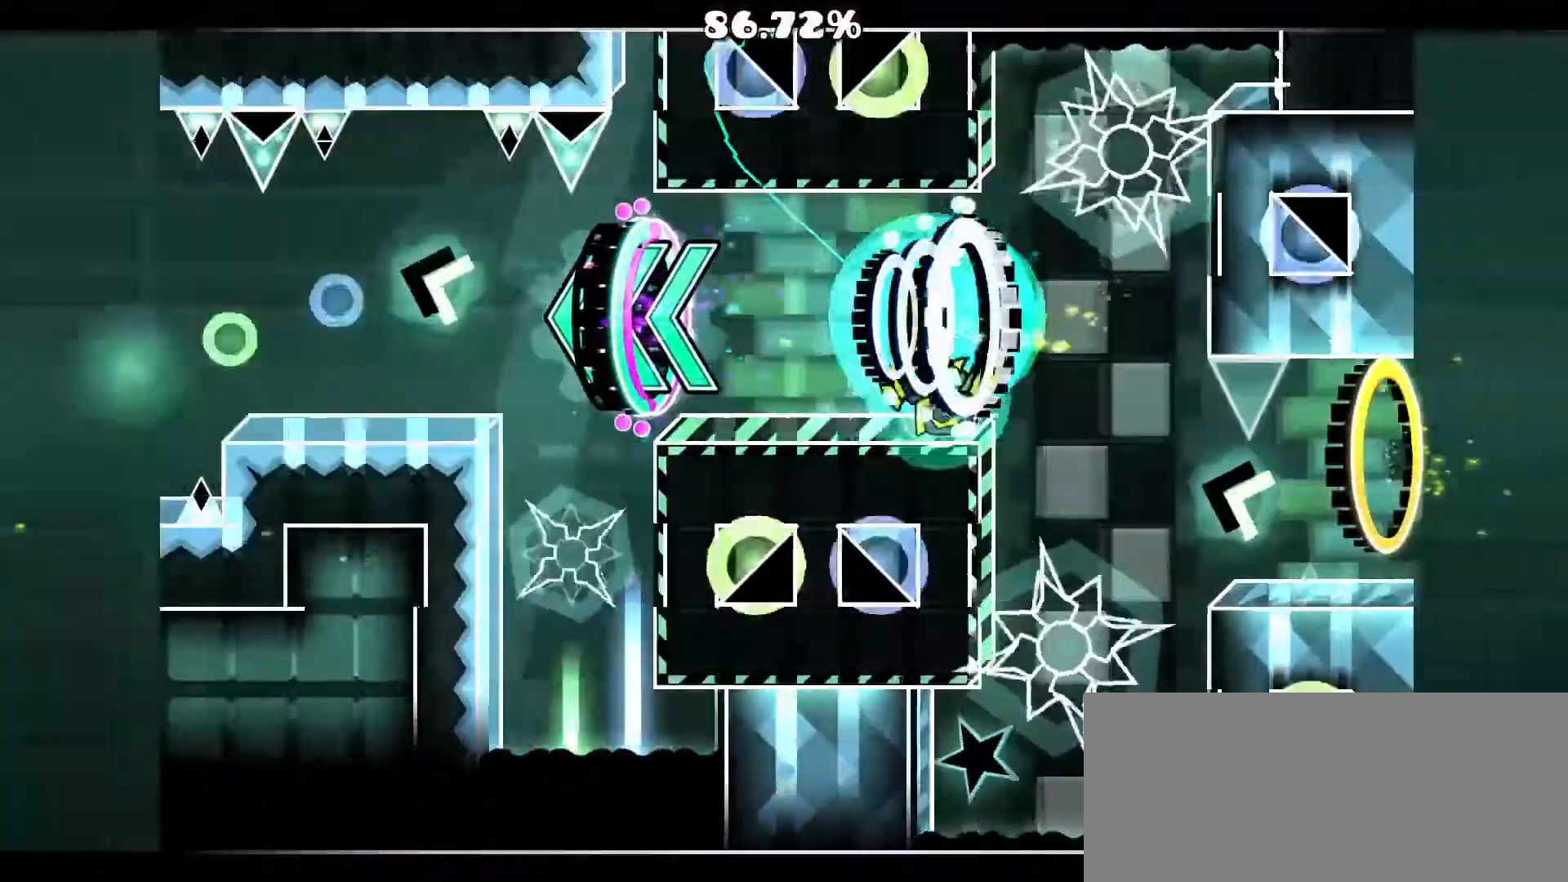
{"buttons": [], "events": [[33, "A", "down"], [100, "A", "up"], [167, "A", "down"], [233, "A", "up"], [300, "A", "down"], [367, "A", "up"]]}
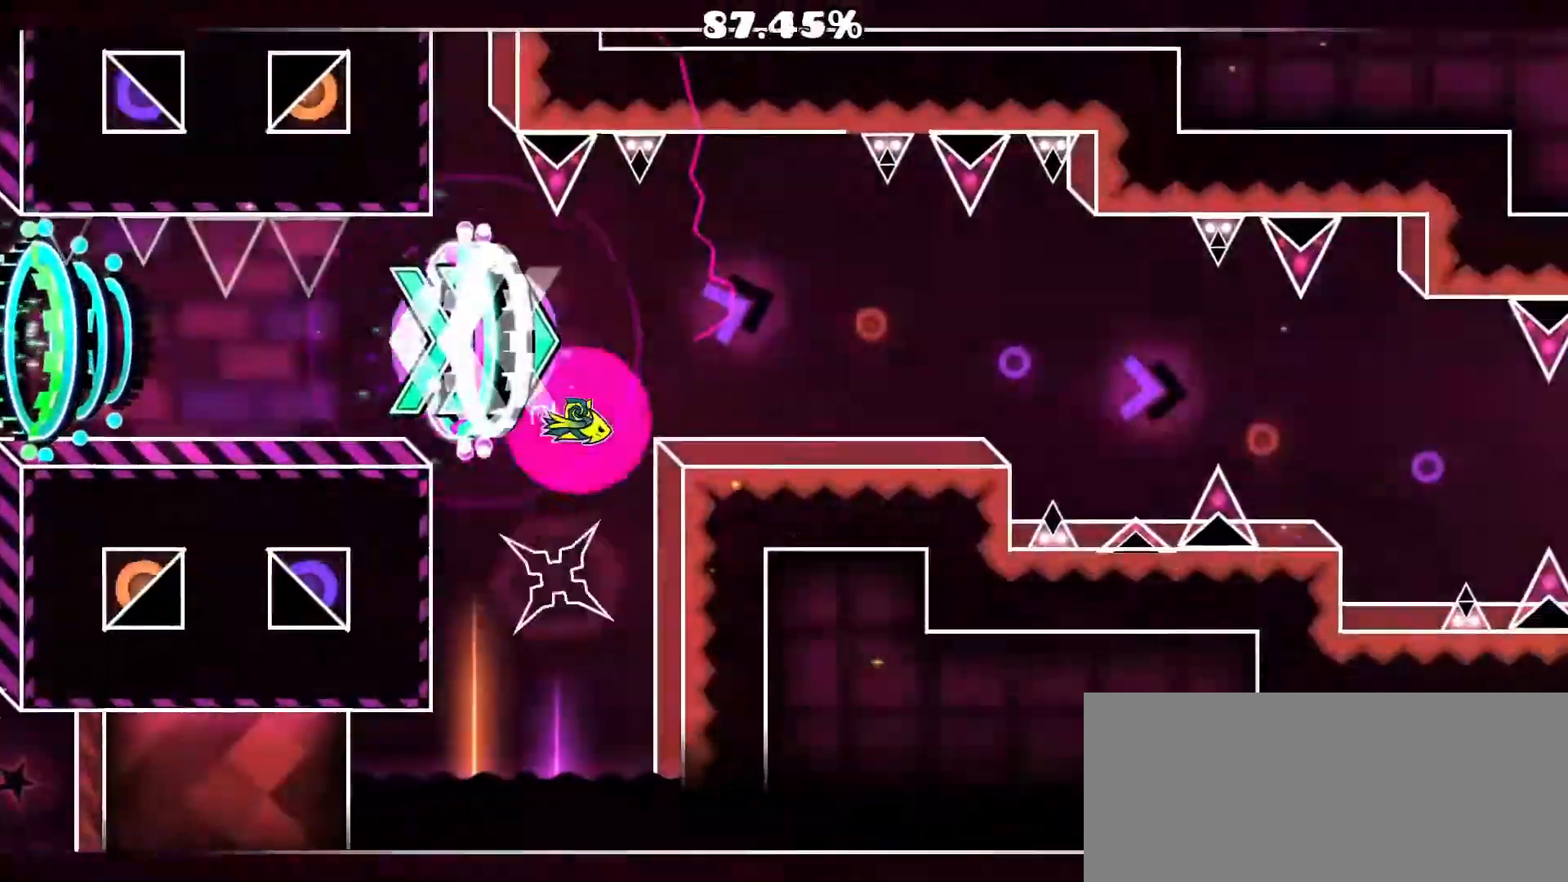
{"buttons": [], "events": [[67, "A", "down"], [167, "A", "up"], [333, "A", "down"], [467, "A", "up"]]}
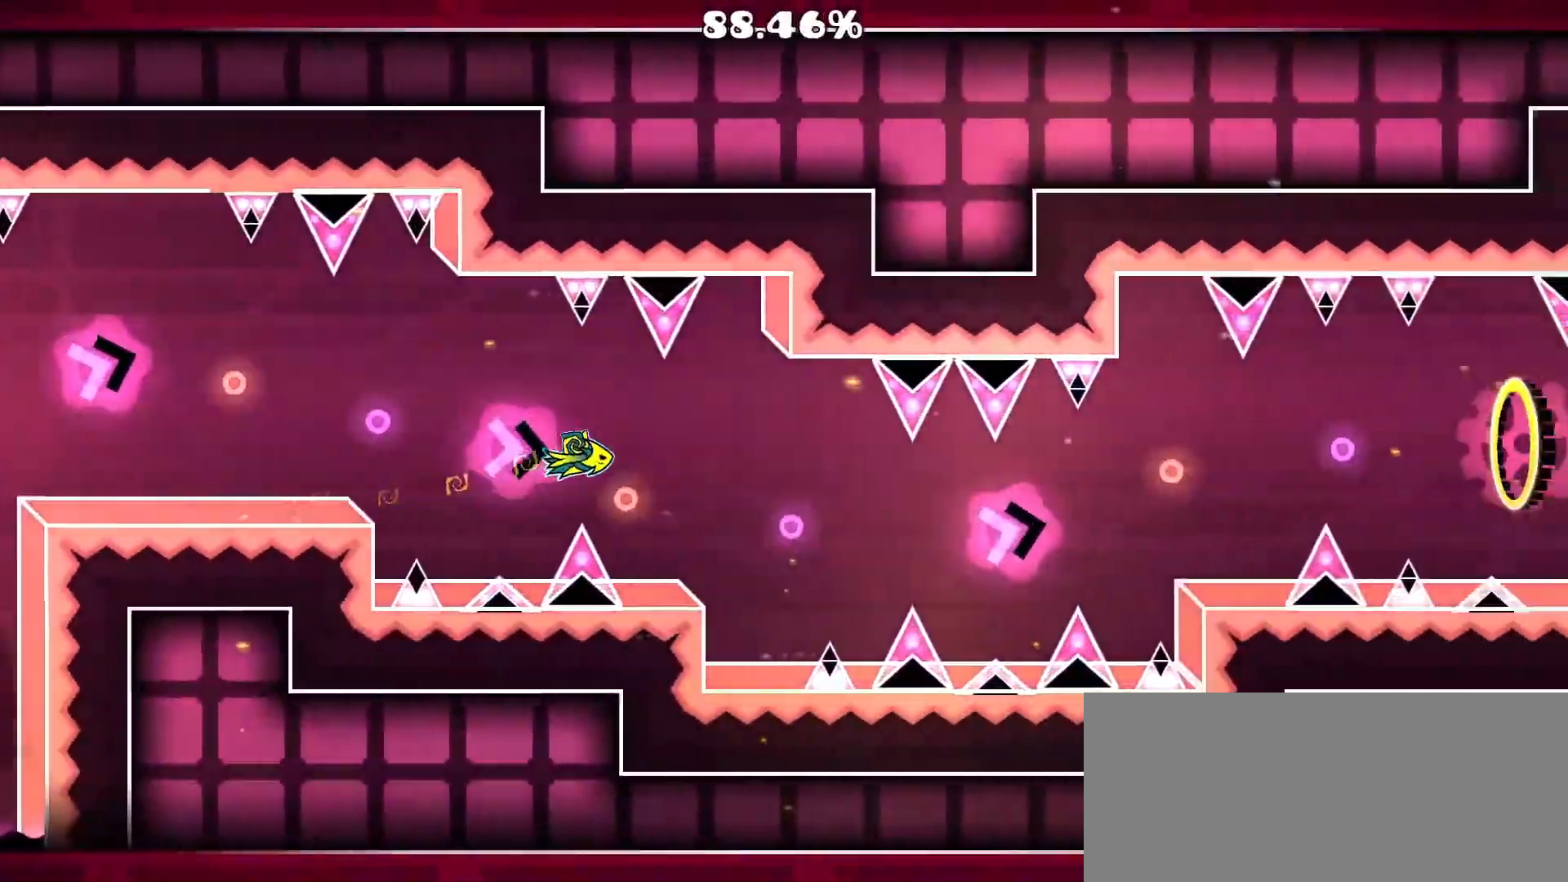
{"buttons": ["A"], "events": [[217, "A", "down"], [350, "A", "up"], [417, "A", "down"]]}
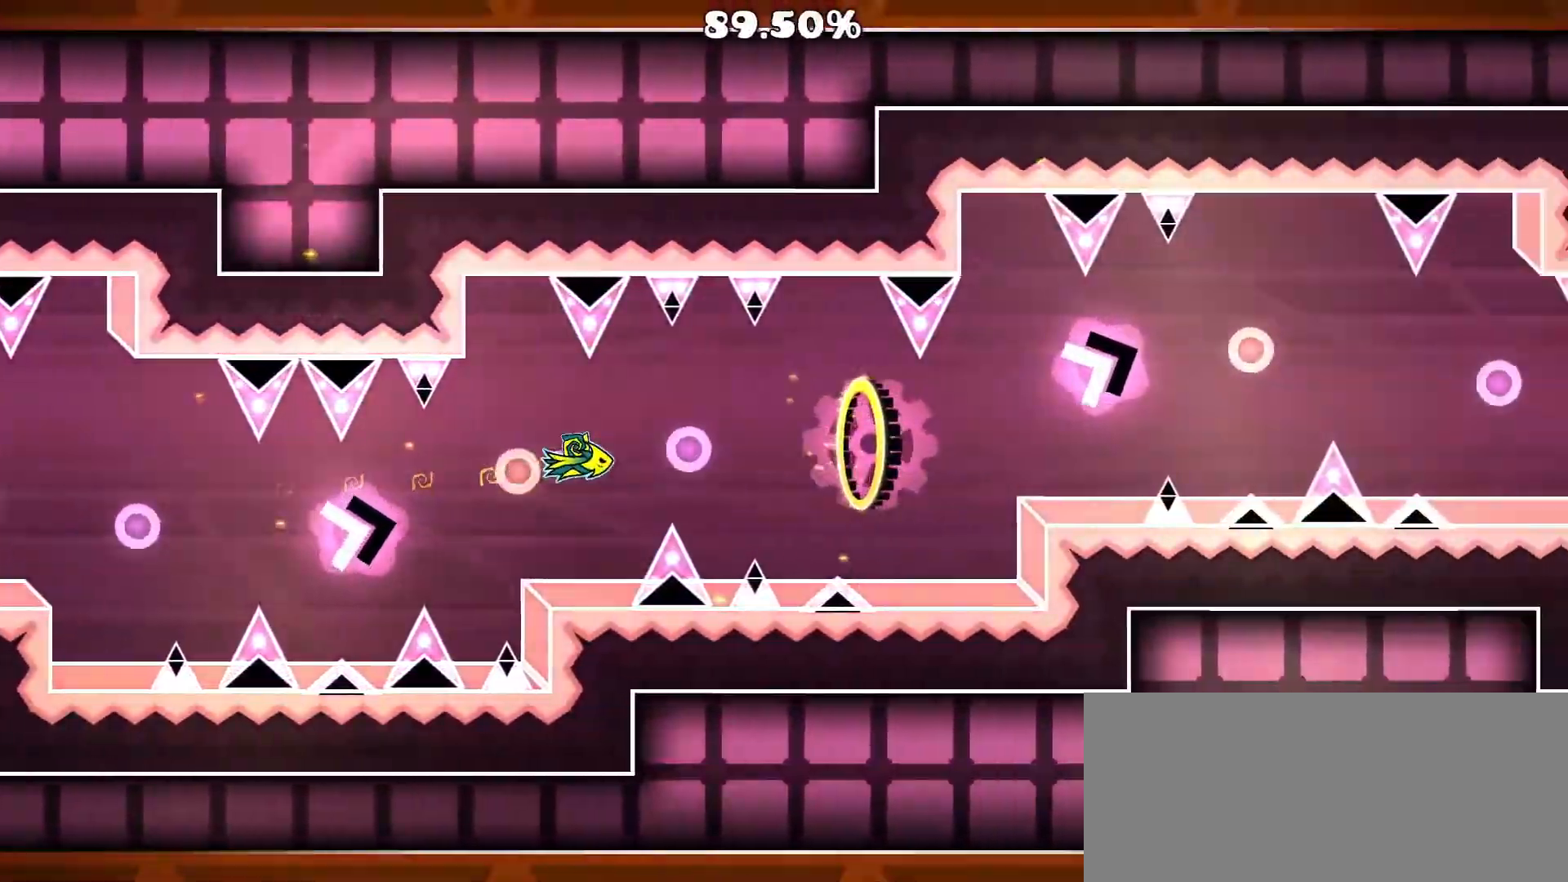
{"buttons": ["A"], "events": [[17, "A", "up"], [117, "A", "down"], [183, "A", "up"], [333, "A", "down"], [417, "A", "up"], [483, "A", "down"]]}
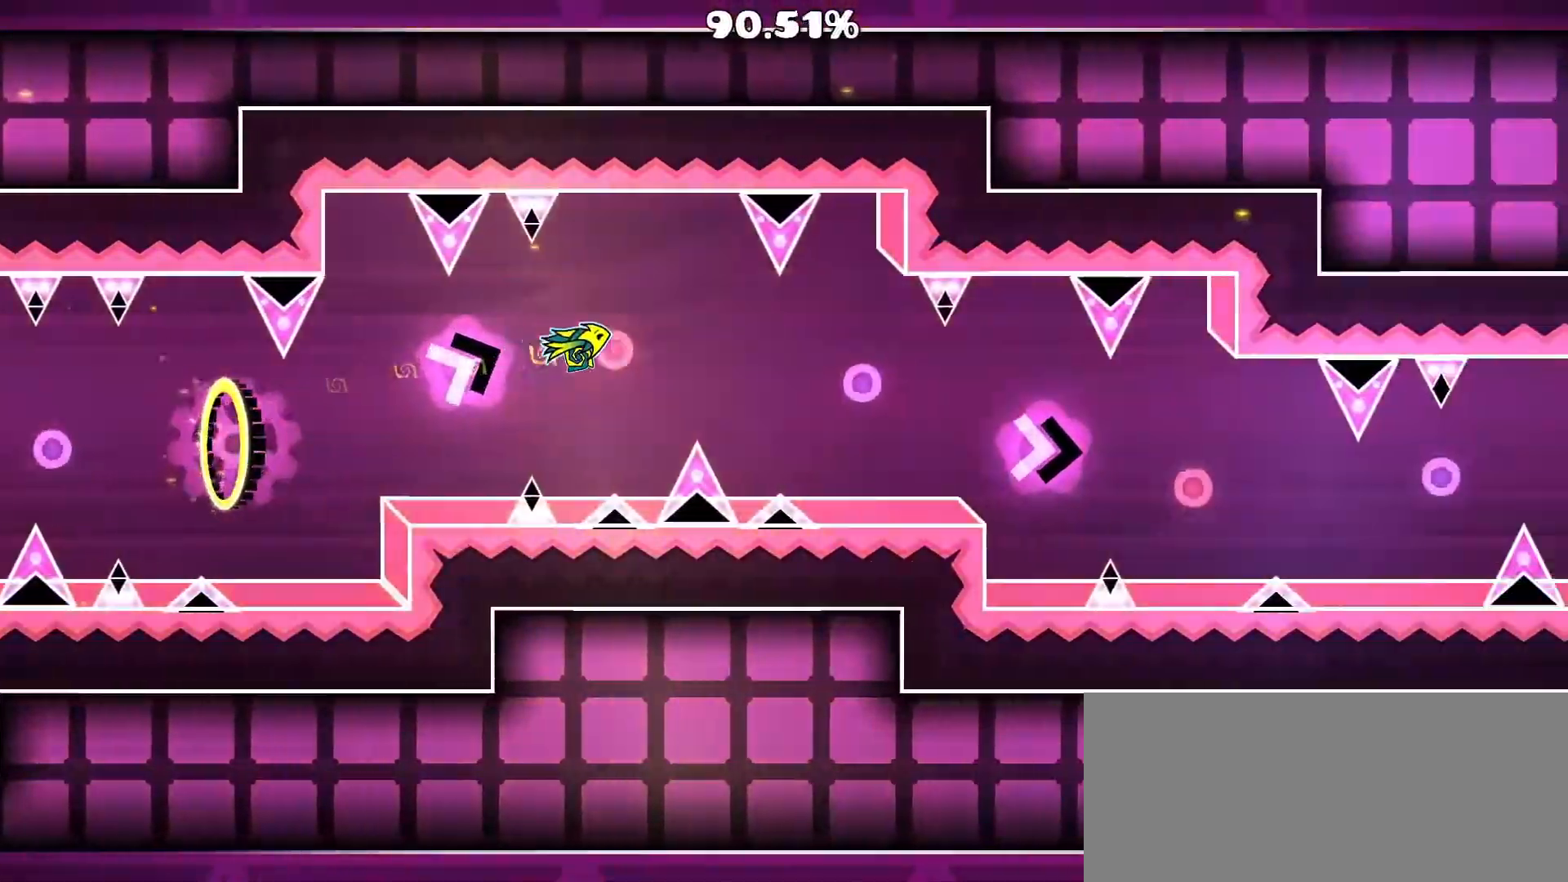
{"buttons": ["A"], "events": [[267, "A", "up"], [433, "A", "down"]]}
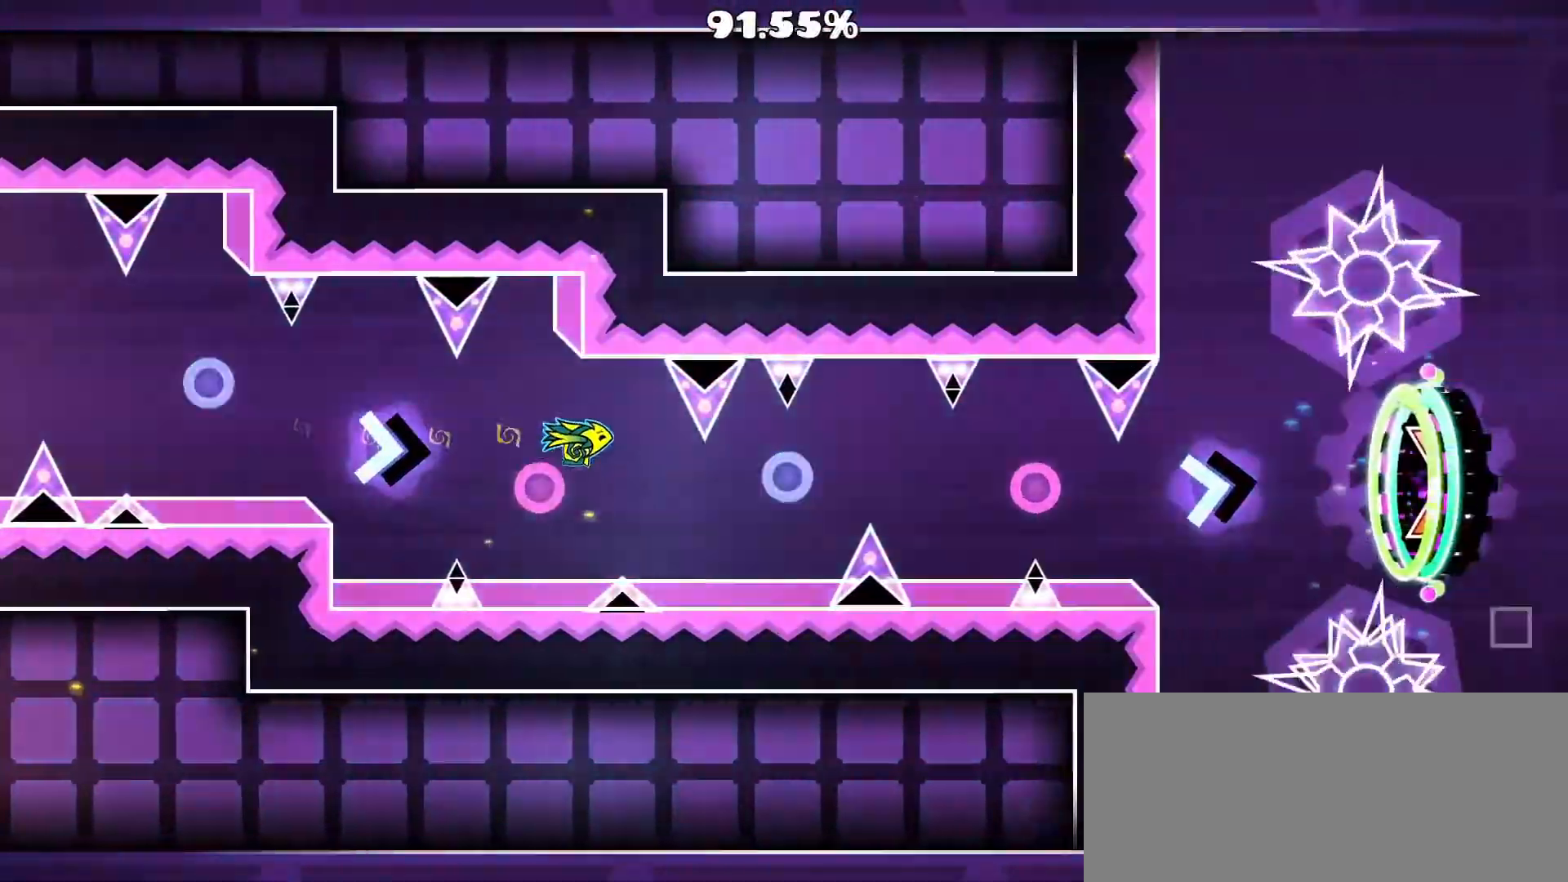
{"buttons": [], "events": [[100, "A", "up"], [333, "A", "down"], [450, "A", "up"]]}
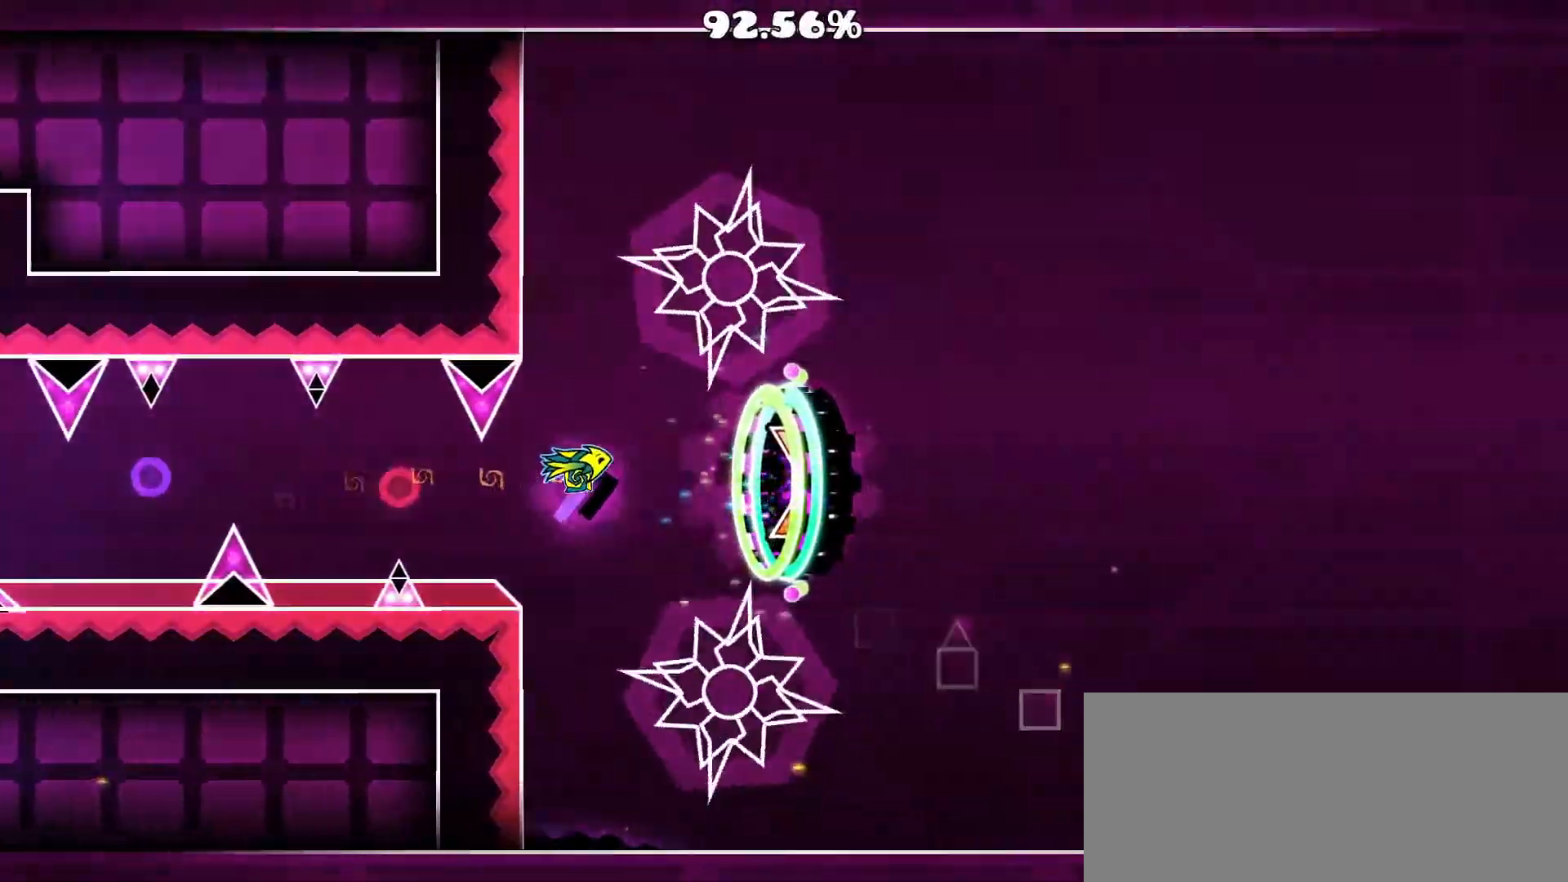
{"buttons": [], "events": [[283, "A", "down"], [483, "A", "up"]]}
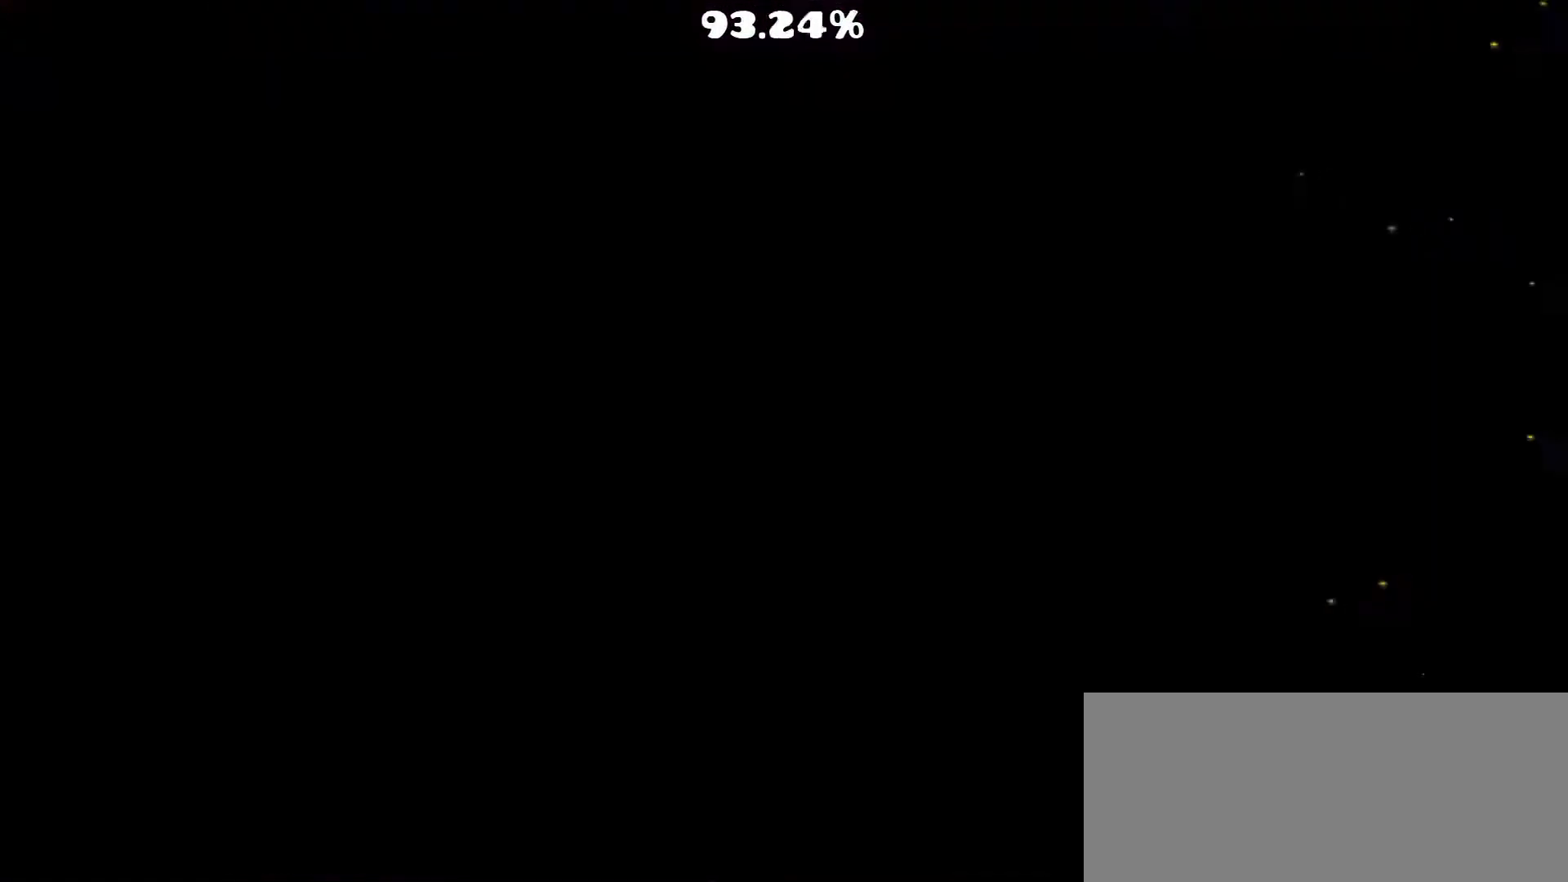
{"buttons": [], "events": []}
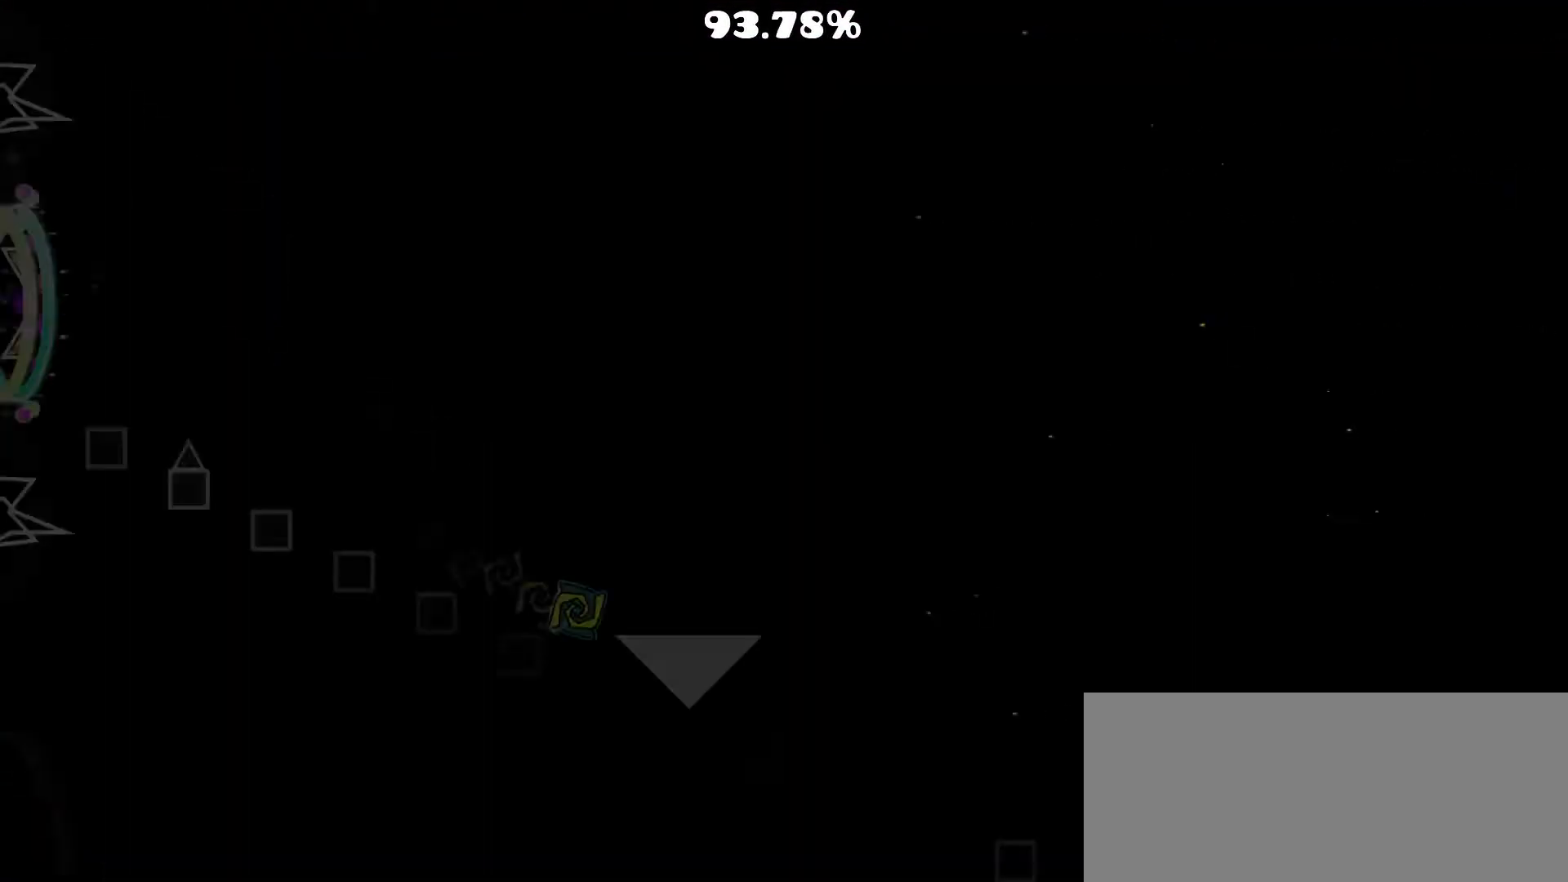
{"buttons": [], "events": [[167, "A", "down"], [333, "A", "up"]]}
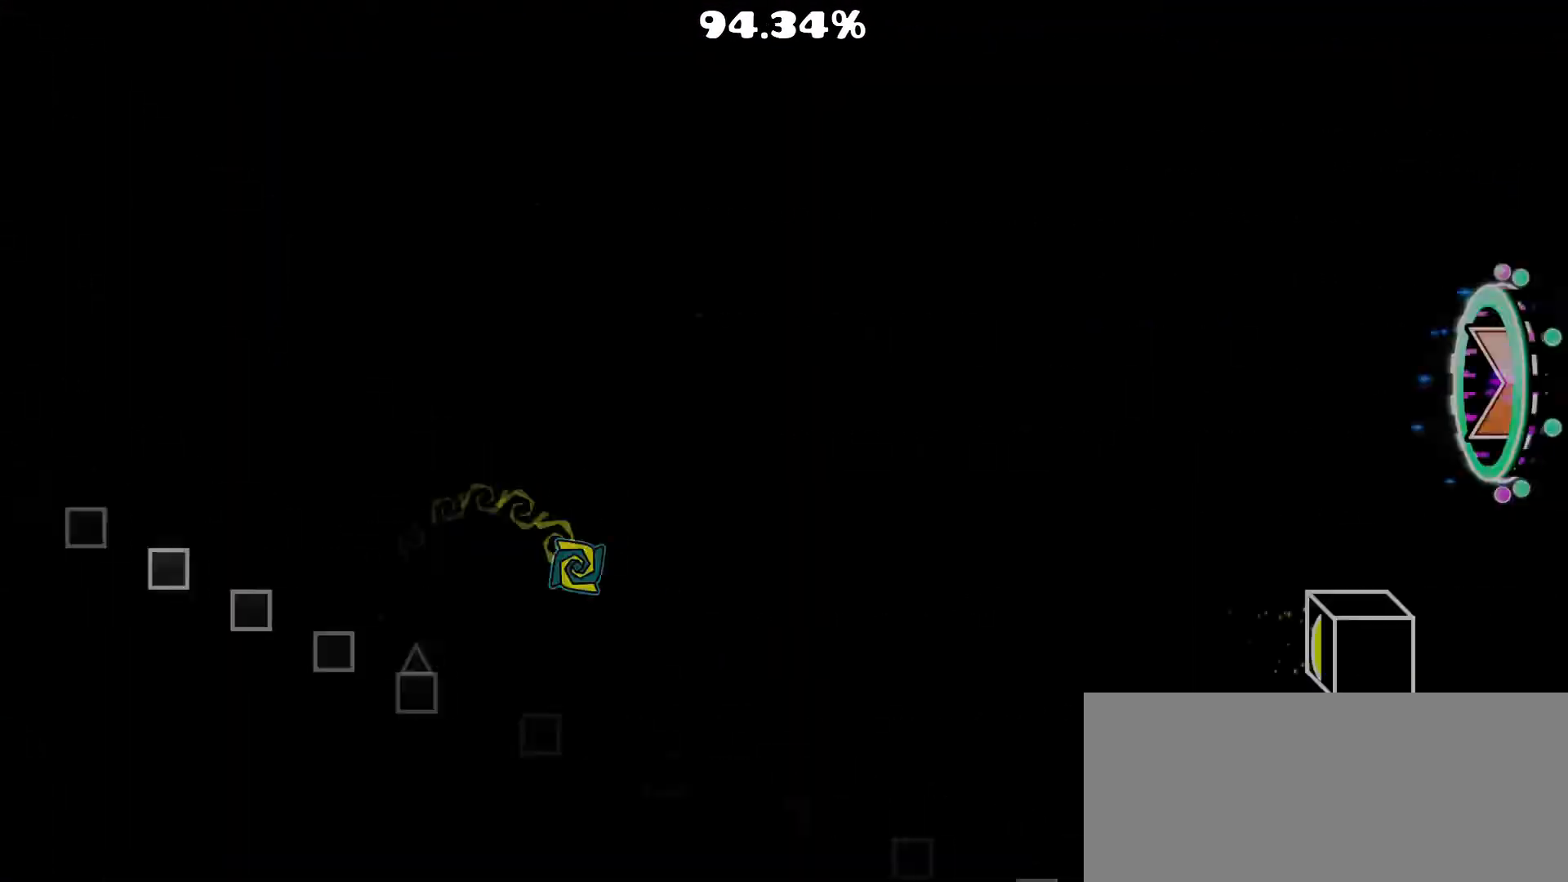
{"buttons": [], "events": []}
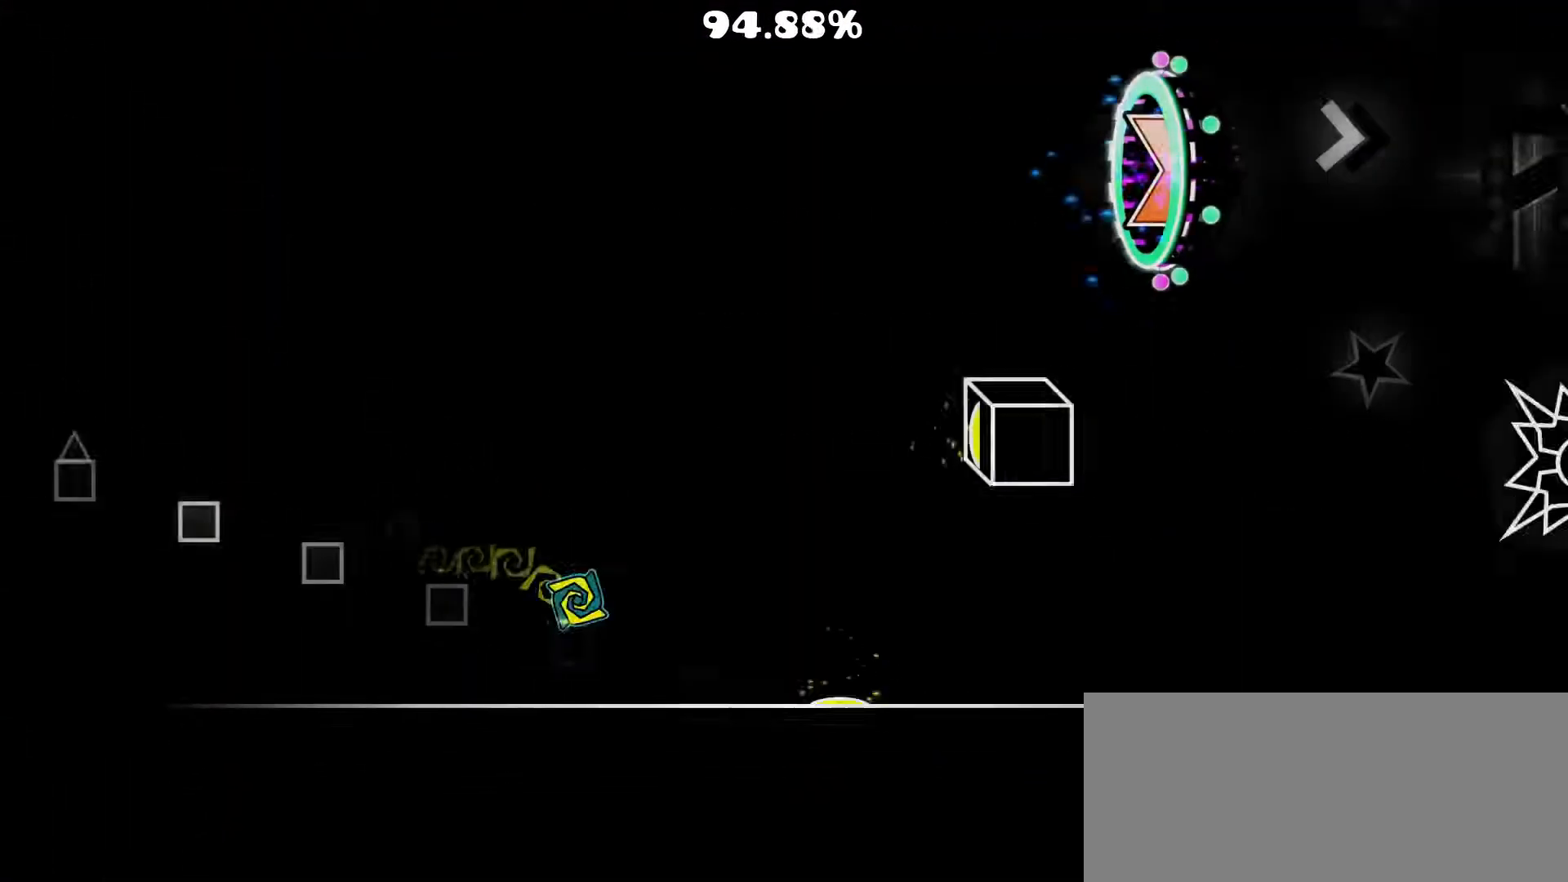
{"buttons": [], "events": []}
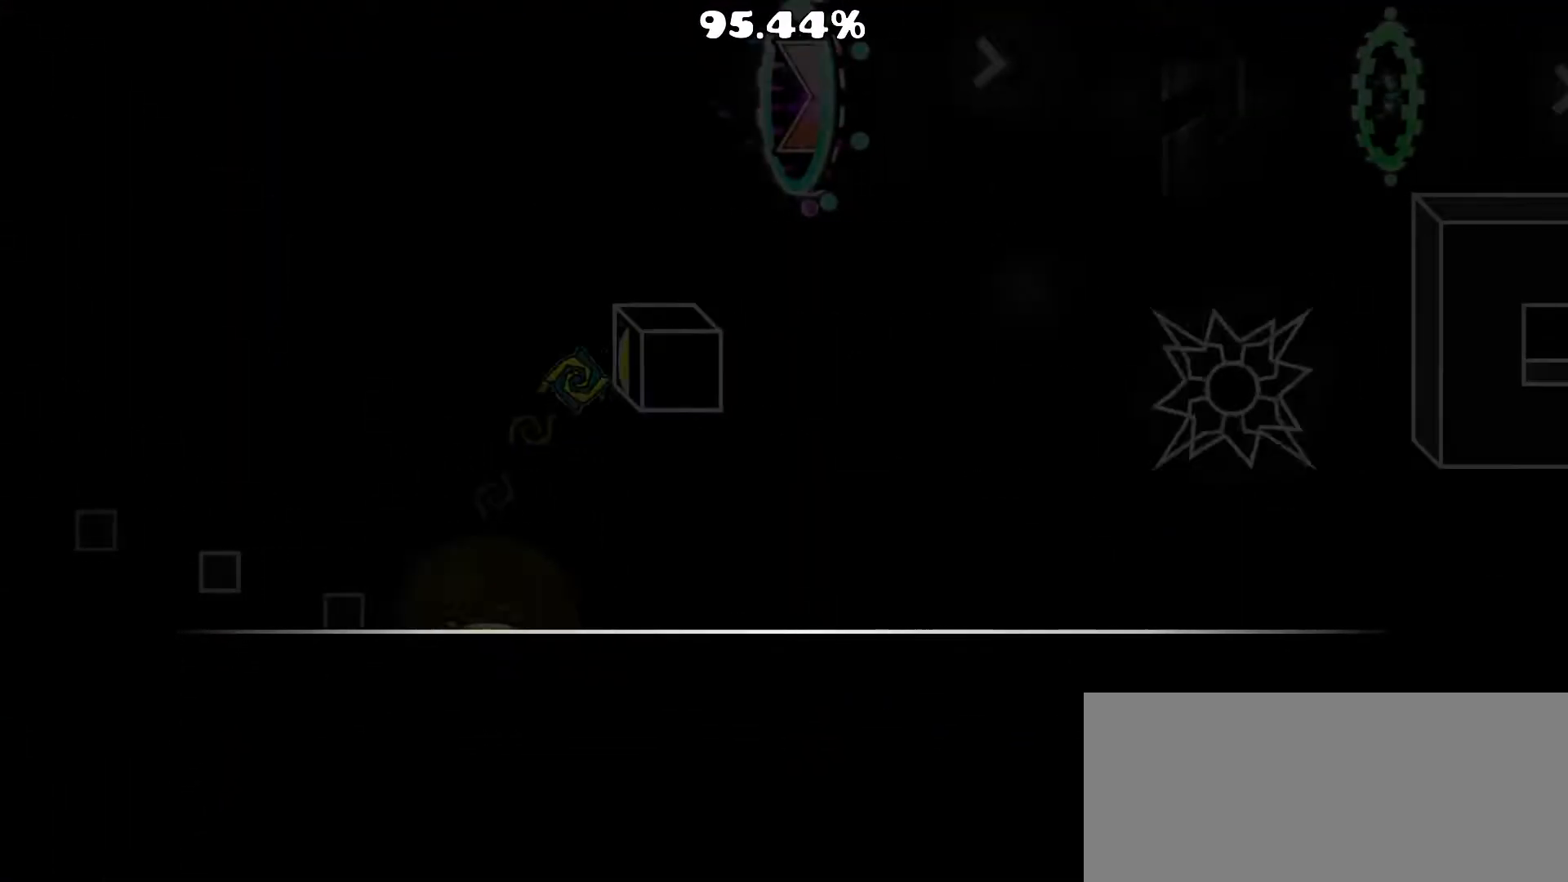
{"buttons": ["A"], "events": [[333, "A", "down"], [400, "A", "up"], [500, "A", "down"]]}
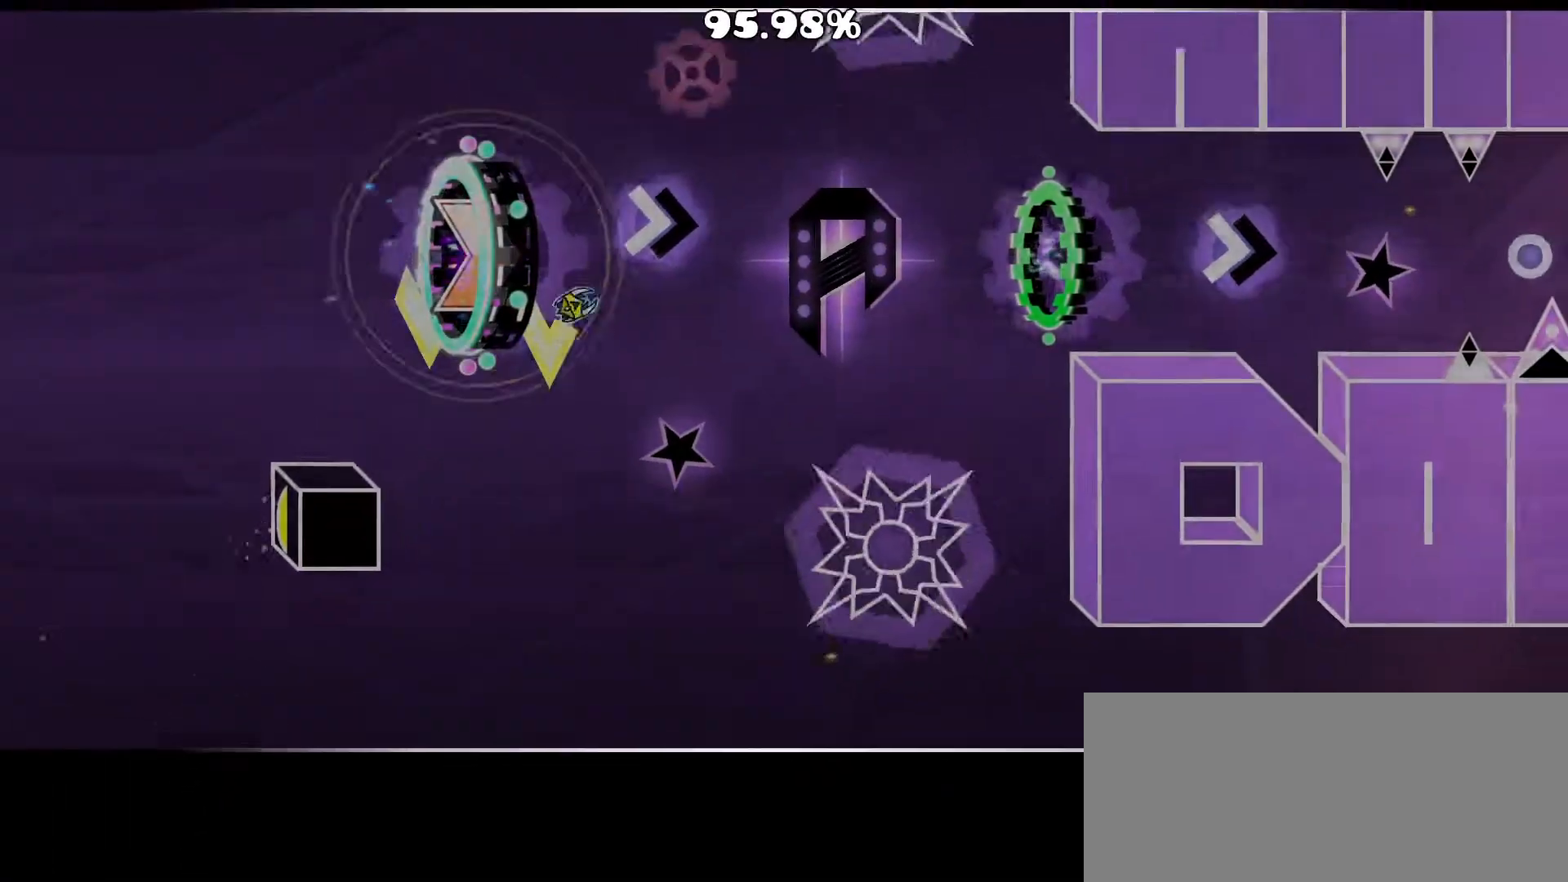
{"buttons": [], "events": [[67, "A", "up"], [133, "A", "down"], [200, "A", "up"], [267, "A", "down"], [367, "A", "up"], [433, "A", "down"], [500, "A", "up"]]}
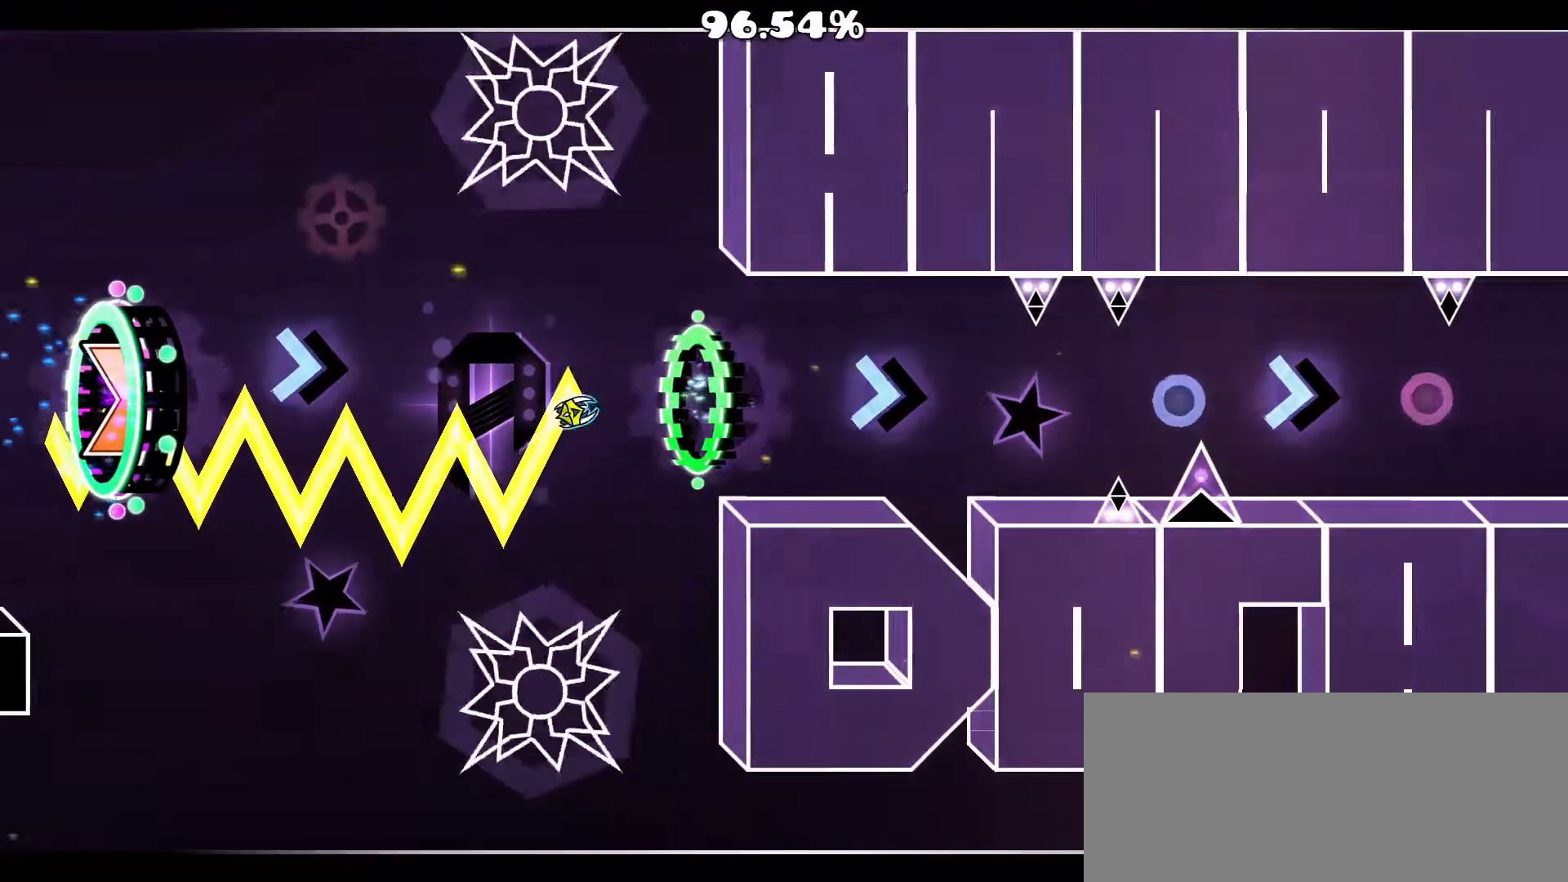
{"buttons": [], "events": [[67, "A", "down"], [183, "A", "up"], [250, "A", "down"], [350, "A", "up"], [417, "A", "down"], [483, "A", "up"]]}
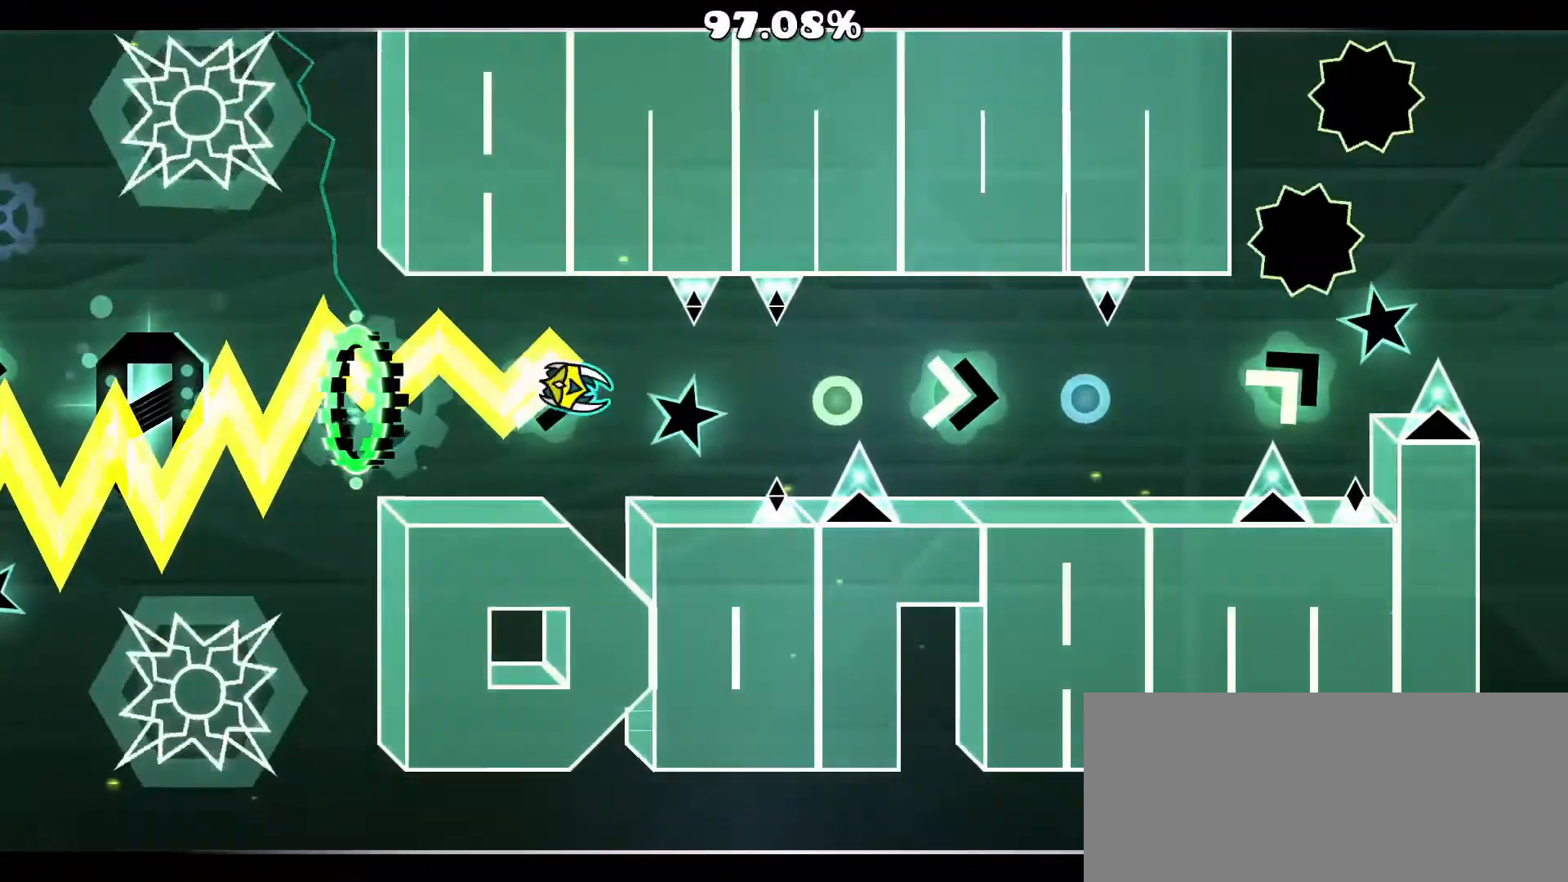
{"buttons": [], "events": [[83, "A", "down"], [150, "A", "up"], [233, "A", "down"], [317, "A", "up"], [383, "A", "down"], [450, "A", "up"]]}
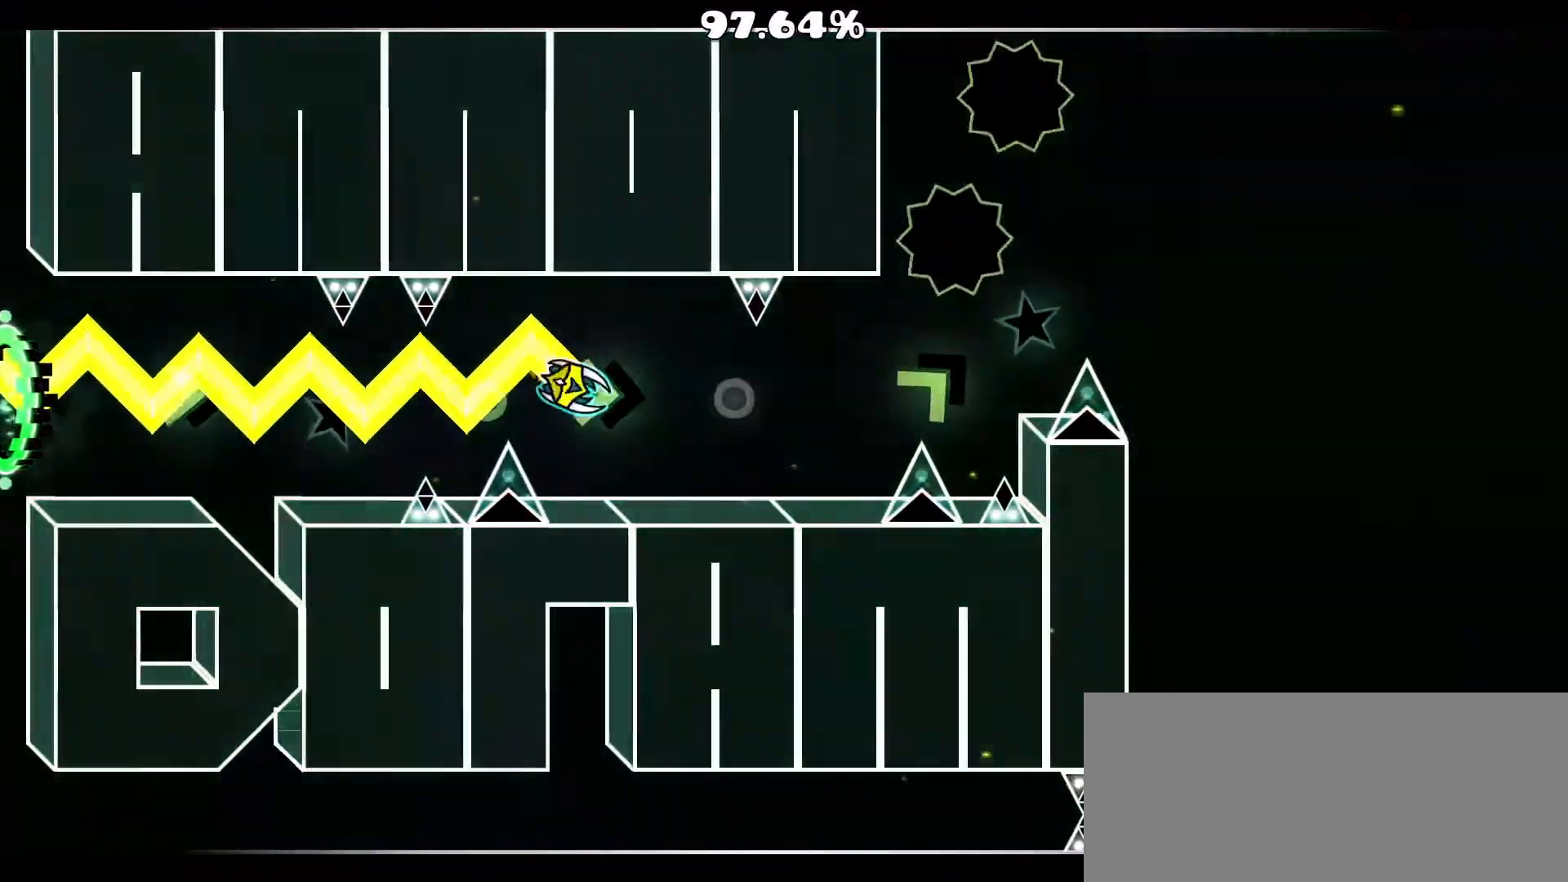
{"buttons": ["A"], "events": [[33, "A", "down"], [133, "A", "up"], [200, "A", "down"], [267, "A", "up"], [367, "A", "down"], [433, "A", "up"], [500, "A", "down"]]}
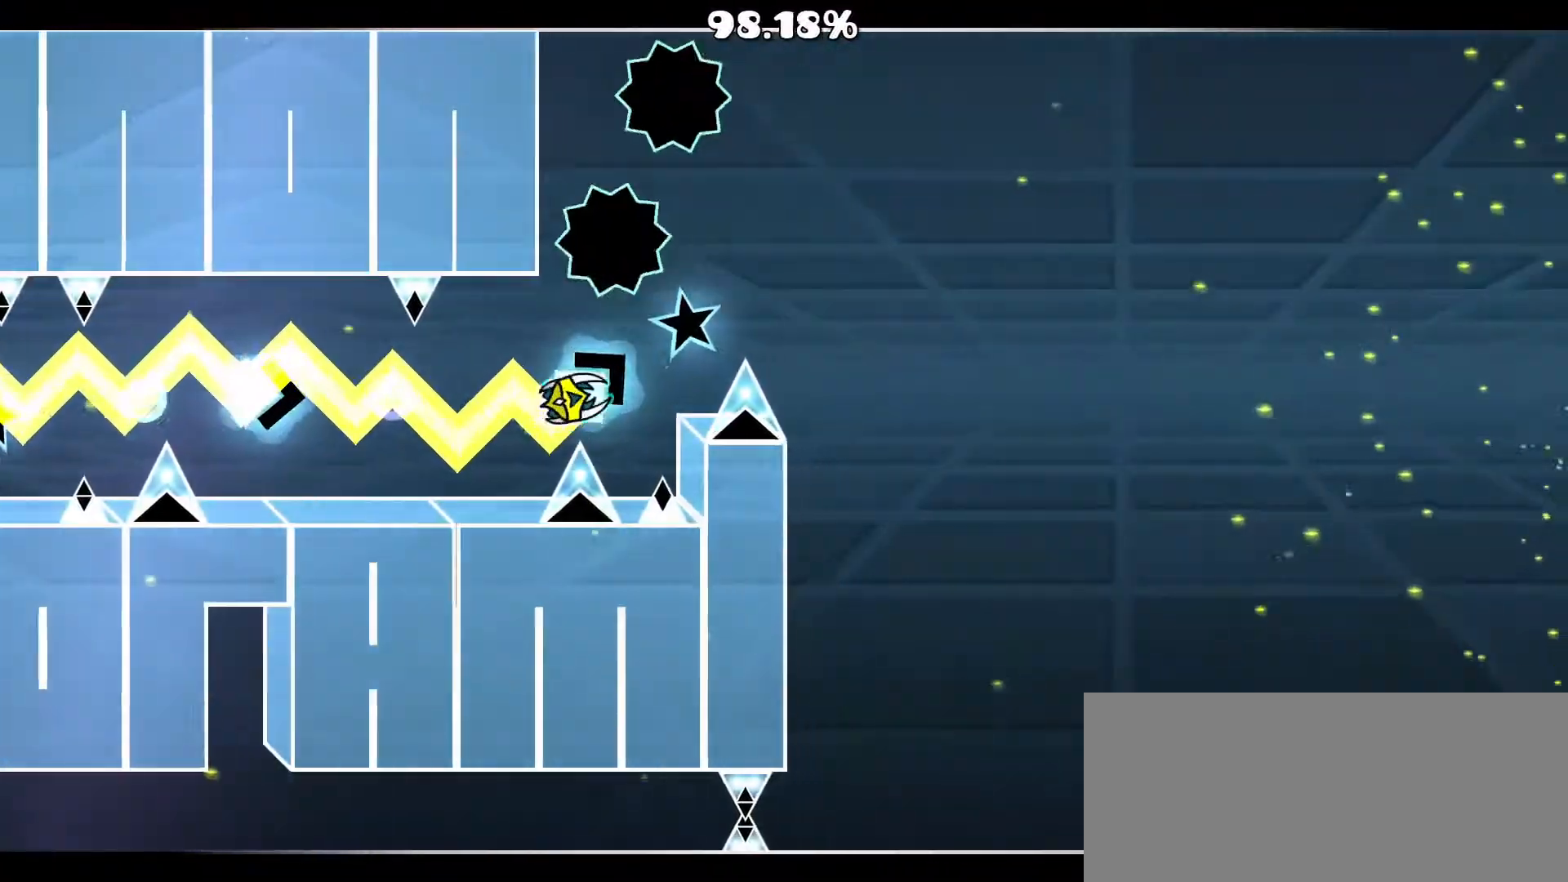
{"buttons": [], "events": [[100, "A", "up"], [133, "A", "down"], [367, "A", "up"]]}